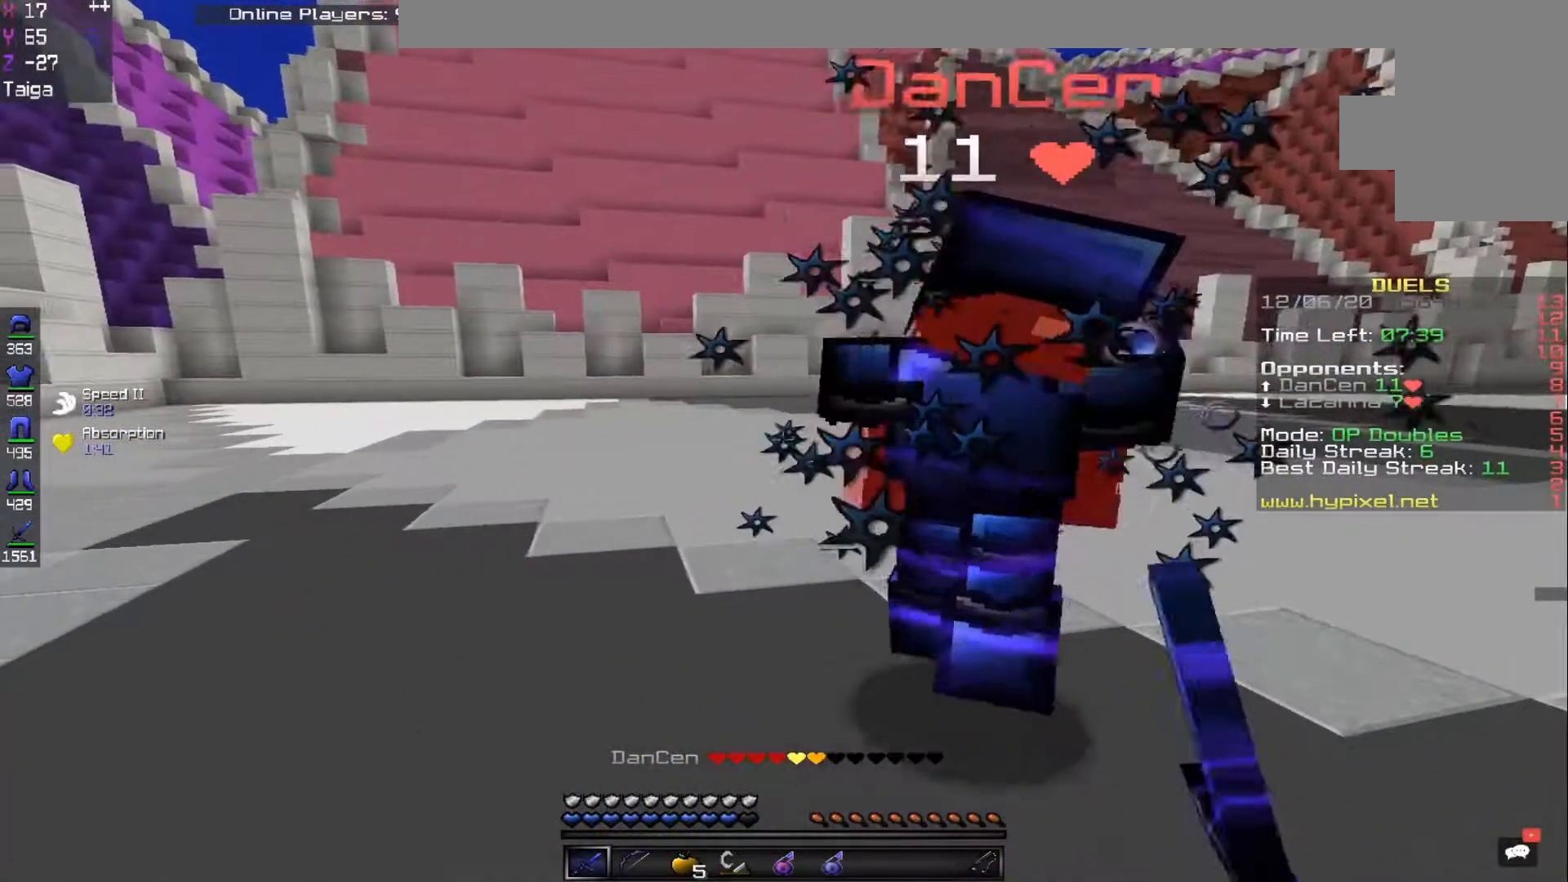
Gameplay with keyboard and mouse; each line is a JSON object with the keys and mouse buttons held at the frame after it. "events" lists presses ("down") and releases ("up") of "a", "d", "s", "space", "w", "mouse_left" and "mouse_right" between this image and that frame as [ms after this image, input, new state], when the widget could be followed in between. "mouse_left", "mouse_right" = the "left", "right" buttons of the "mouse" list. No other keys are recorded. Fast repeated clicks can show as one long hold. Mouse movement is not recorded.
{"keys": ["a", "w"], "mouse": ["left"], "events": [[250, "s", "up"], [250, "w", "down"]]}
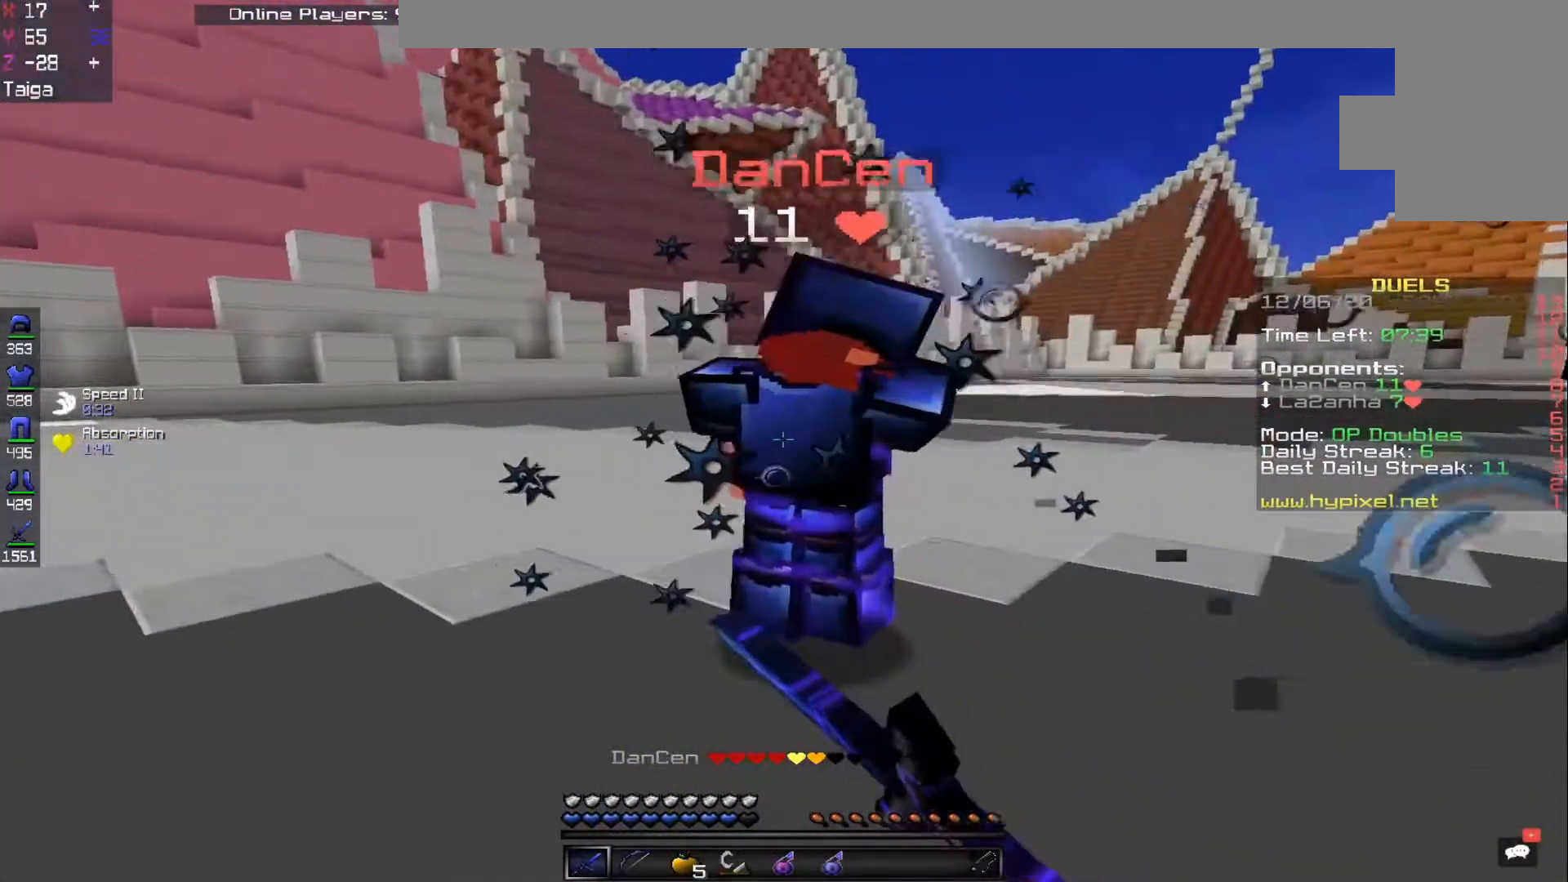
{"keys": ["w"], "mouse": ["left"], "events": [[417, "a", "up"]]}
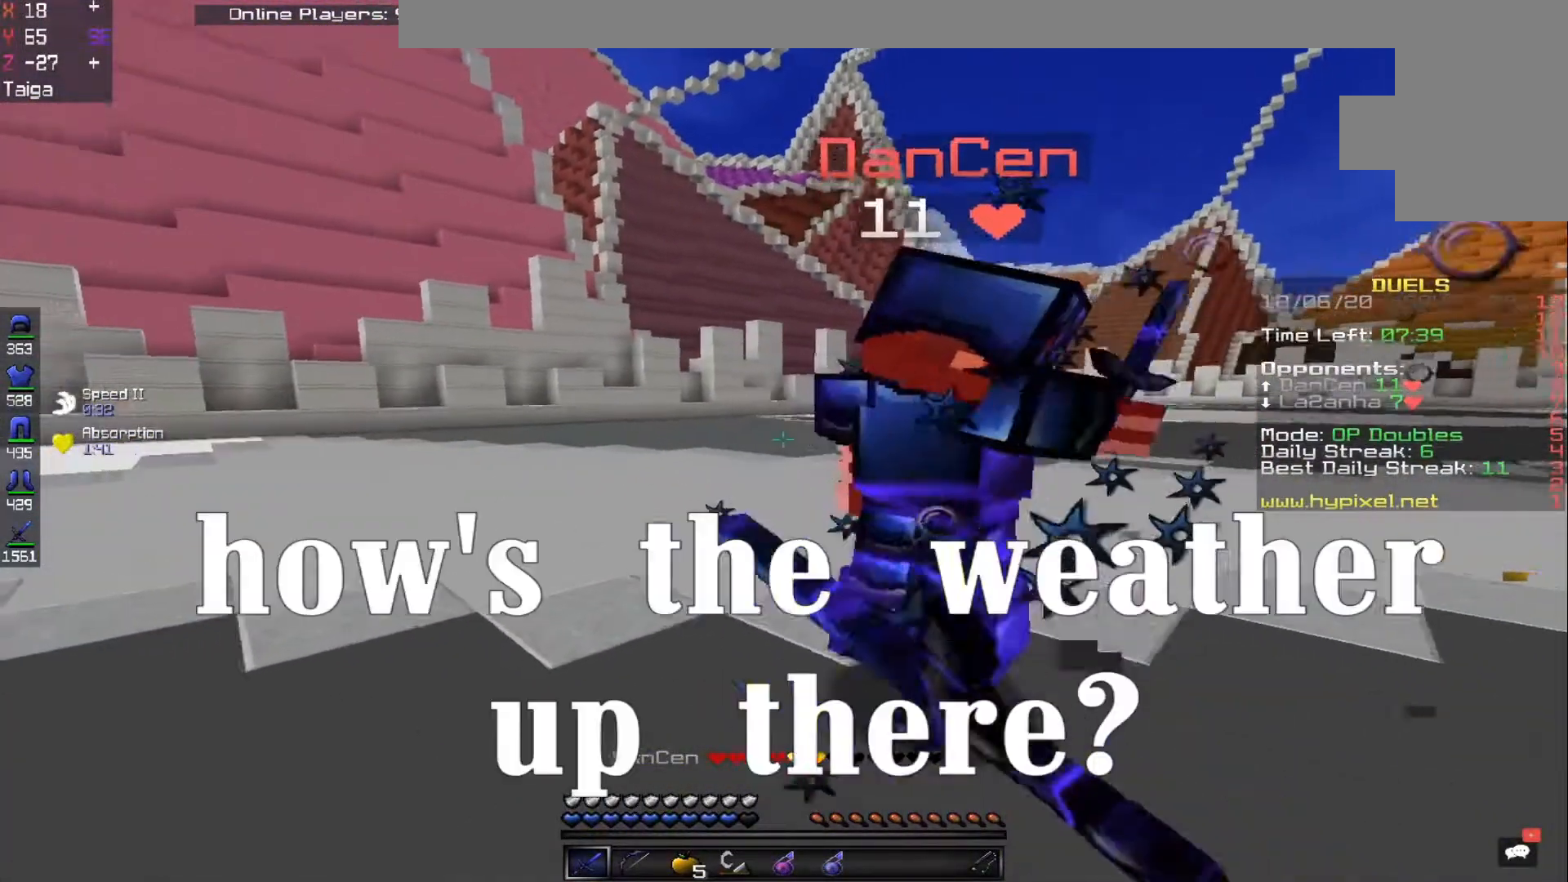
{"keys": ["w"], "mouse": ["left"], "events": []}
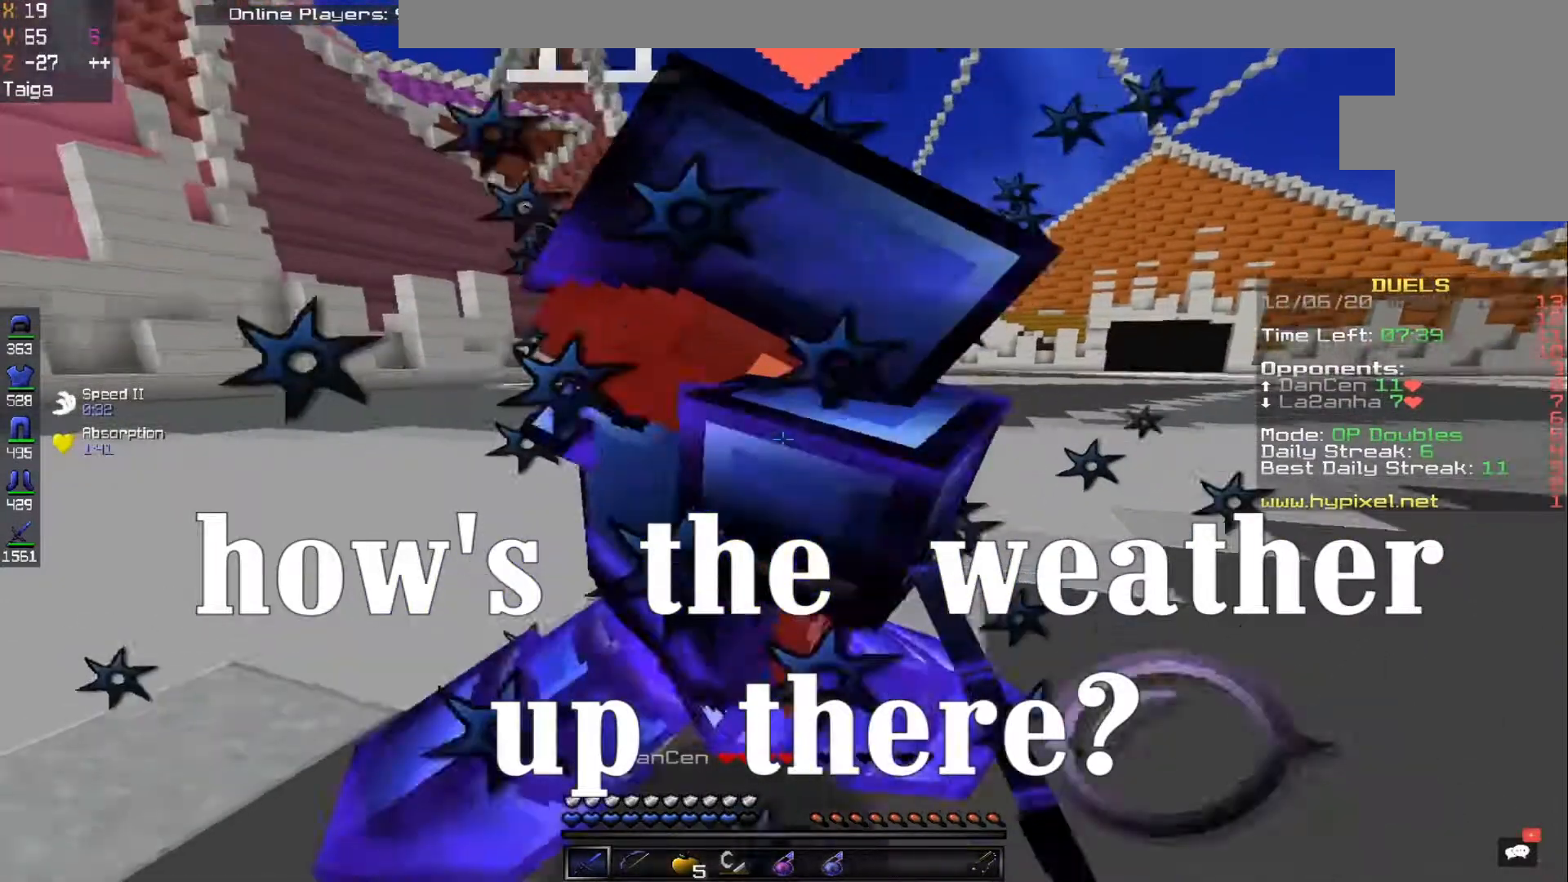
{"keys": ["d", "s"], "mouse": ["left"], "events": [[17, "d", "down"], [133, "w", "up"], [300, "s", "down"]]}
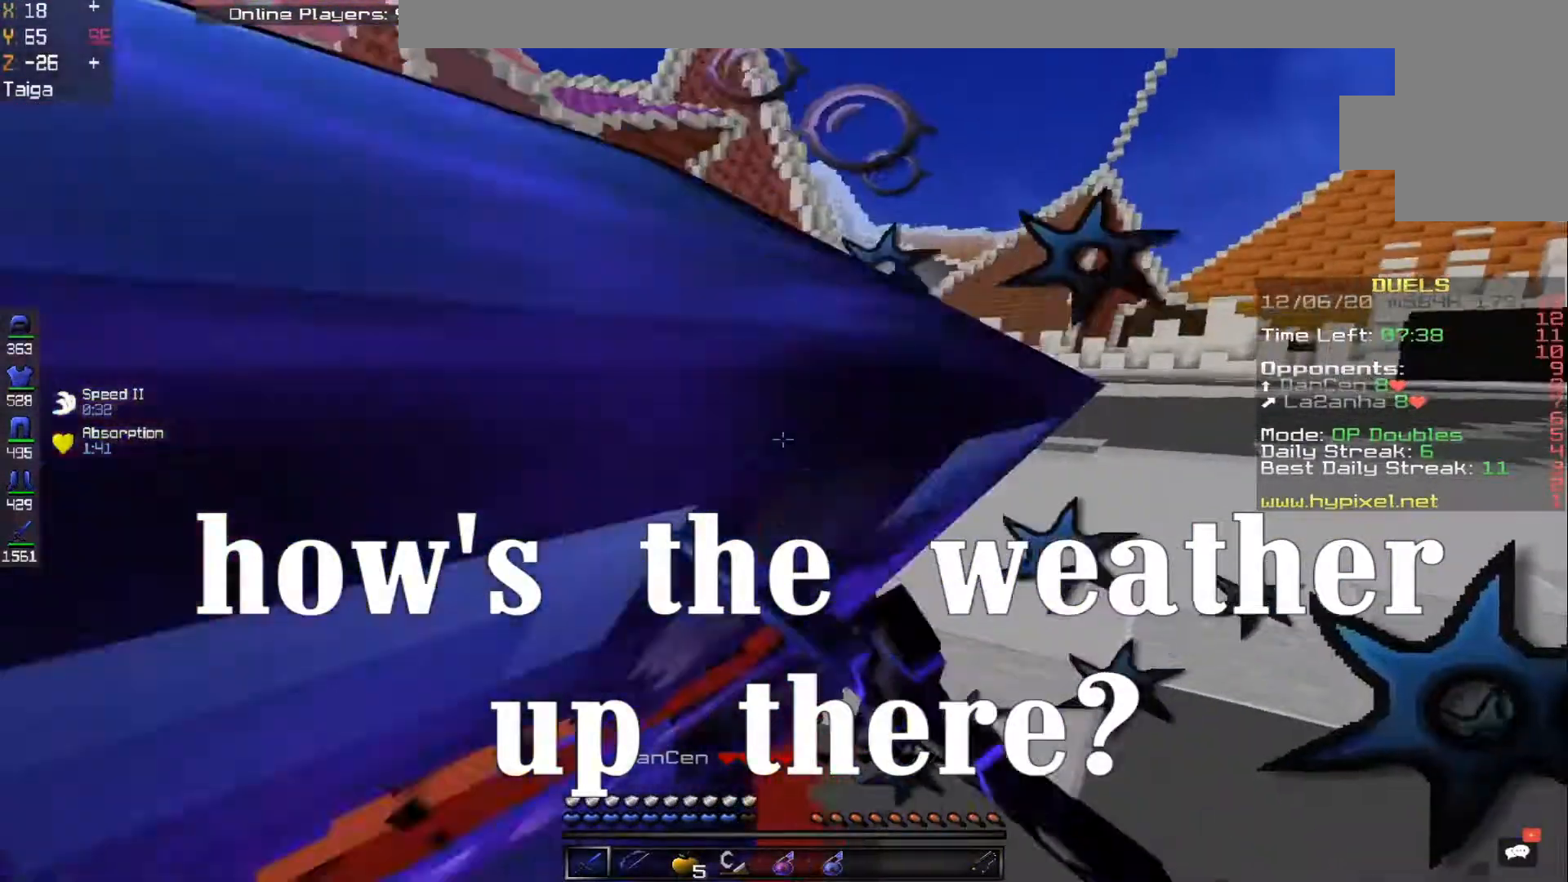
{"keys": ["d"], "mouse": ["left"], "events": [[417, "s", "up"]]}
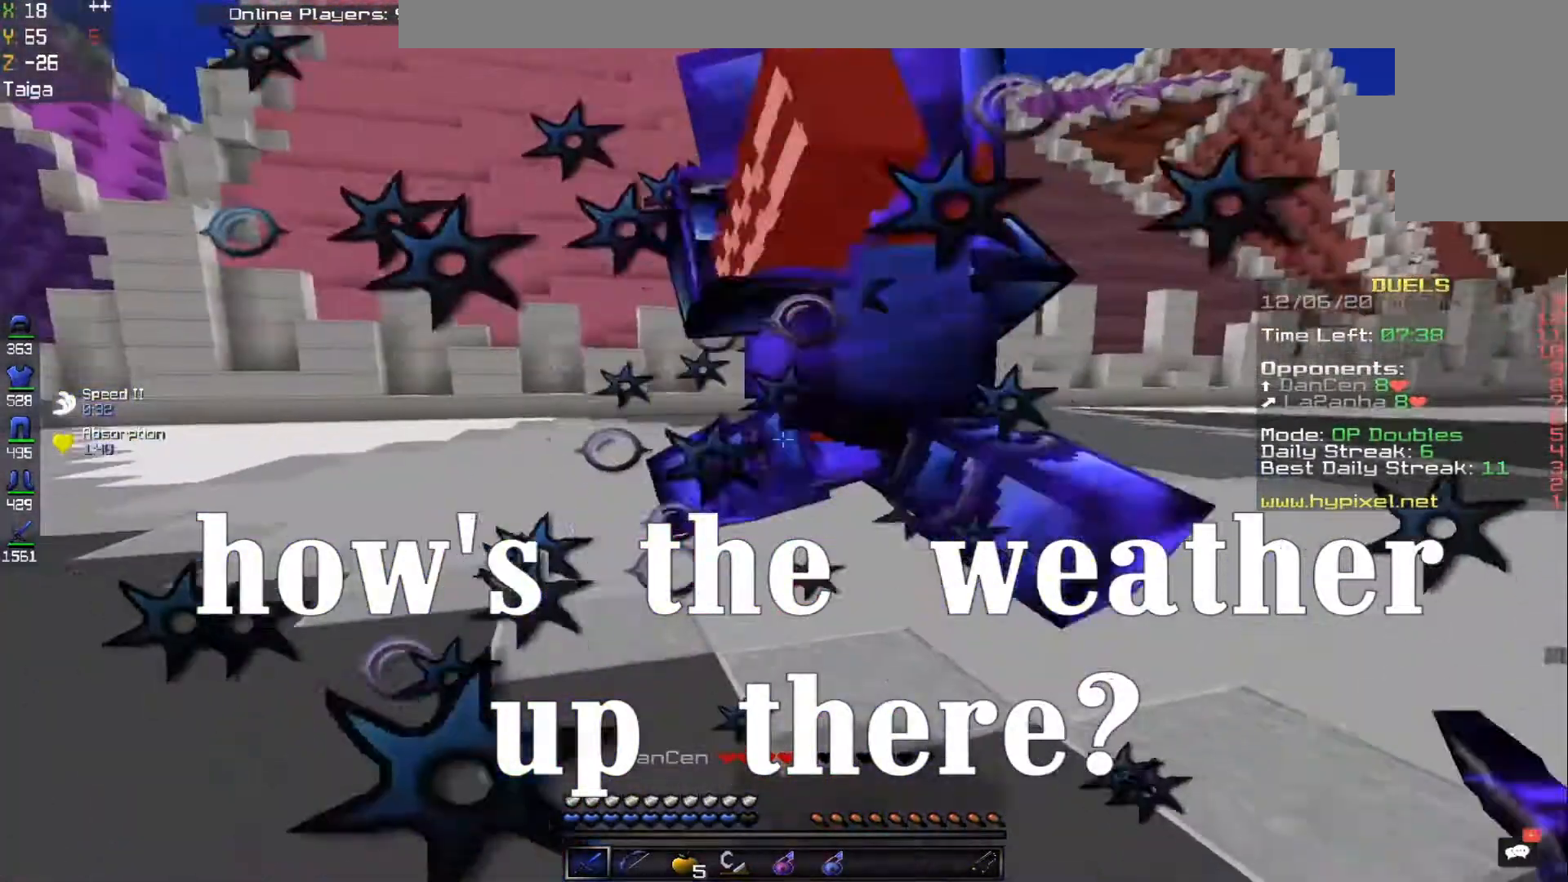
{"keys": ["w"], "mouse": ["left"], "events": [[350, "w", "down"], [467, "d", "up"]]}
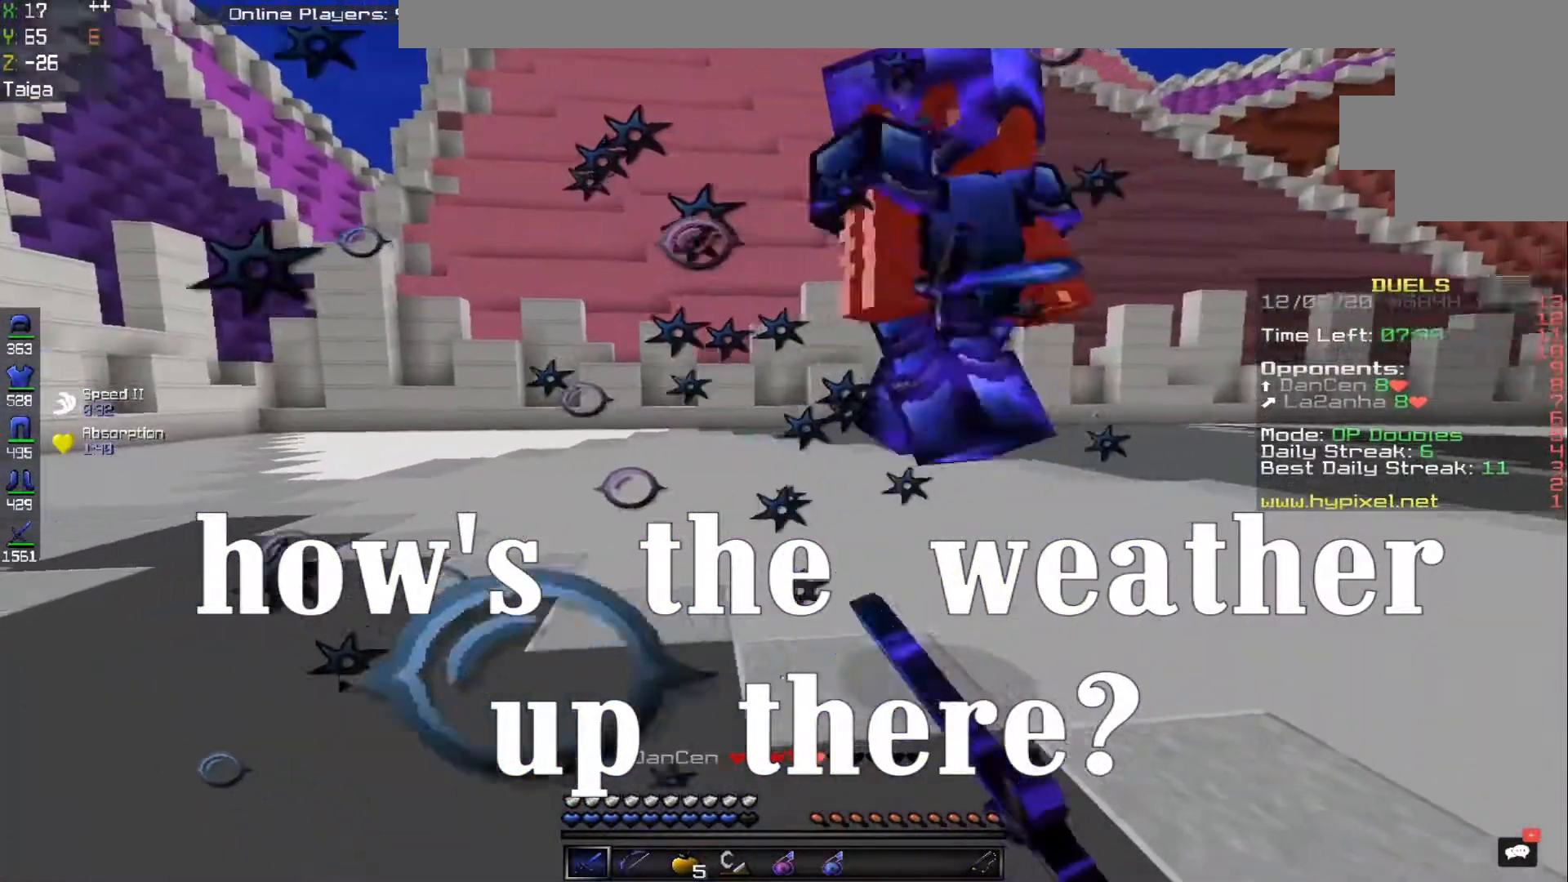
{"keys": ["d", "w"], "mouse": ["left"], "events": [[83, "d", "down"]]}
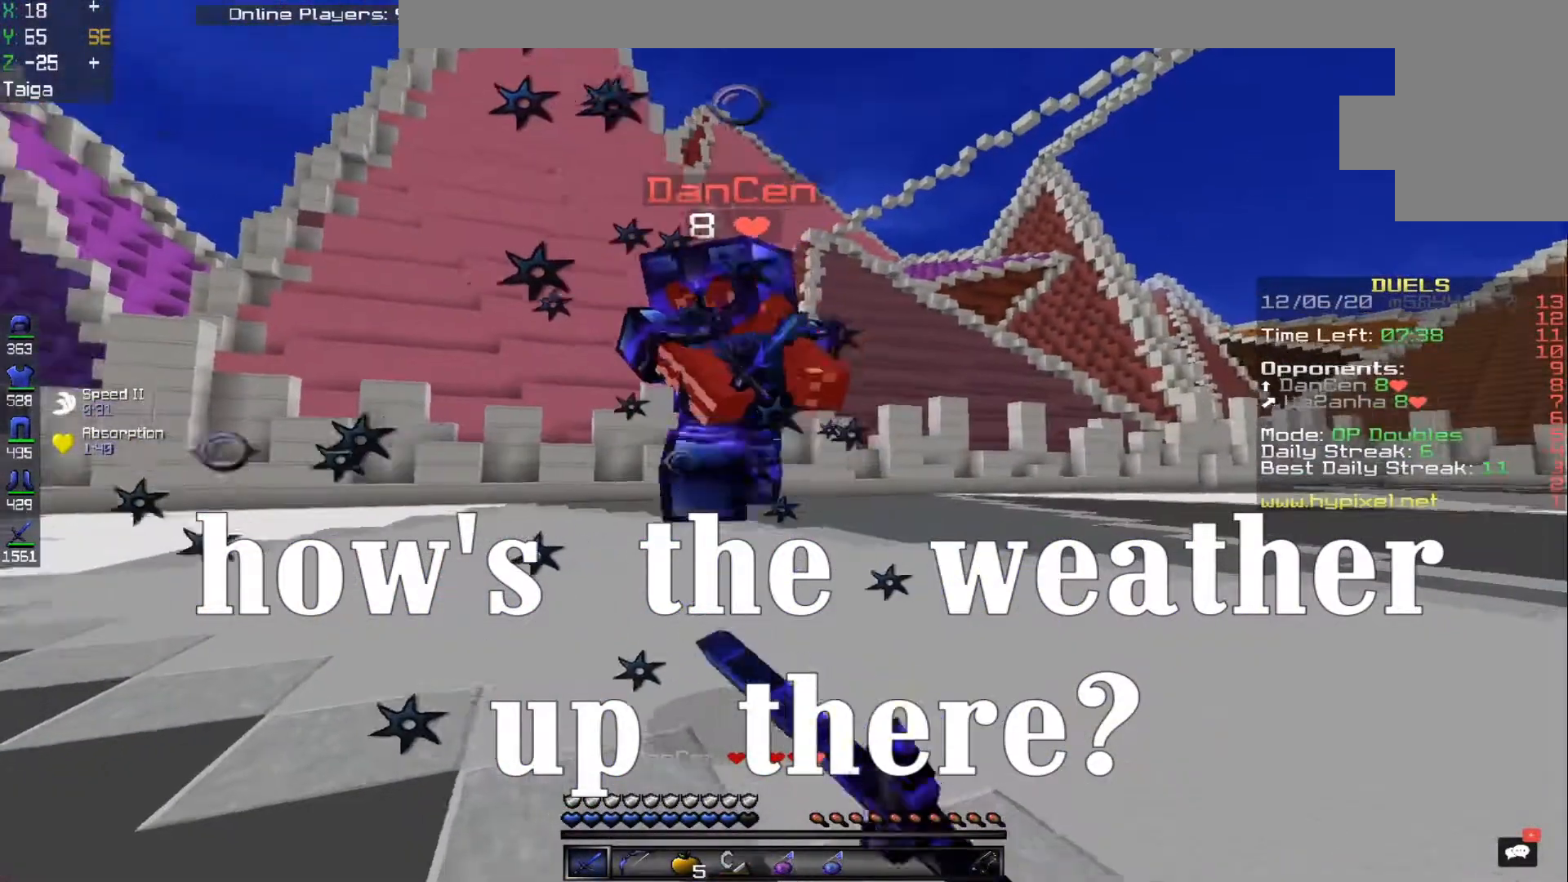
{"keys": ["d", "w"], "mouse": ["left"], "events": []}
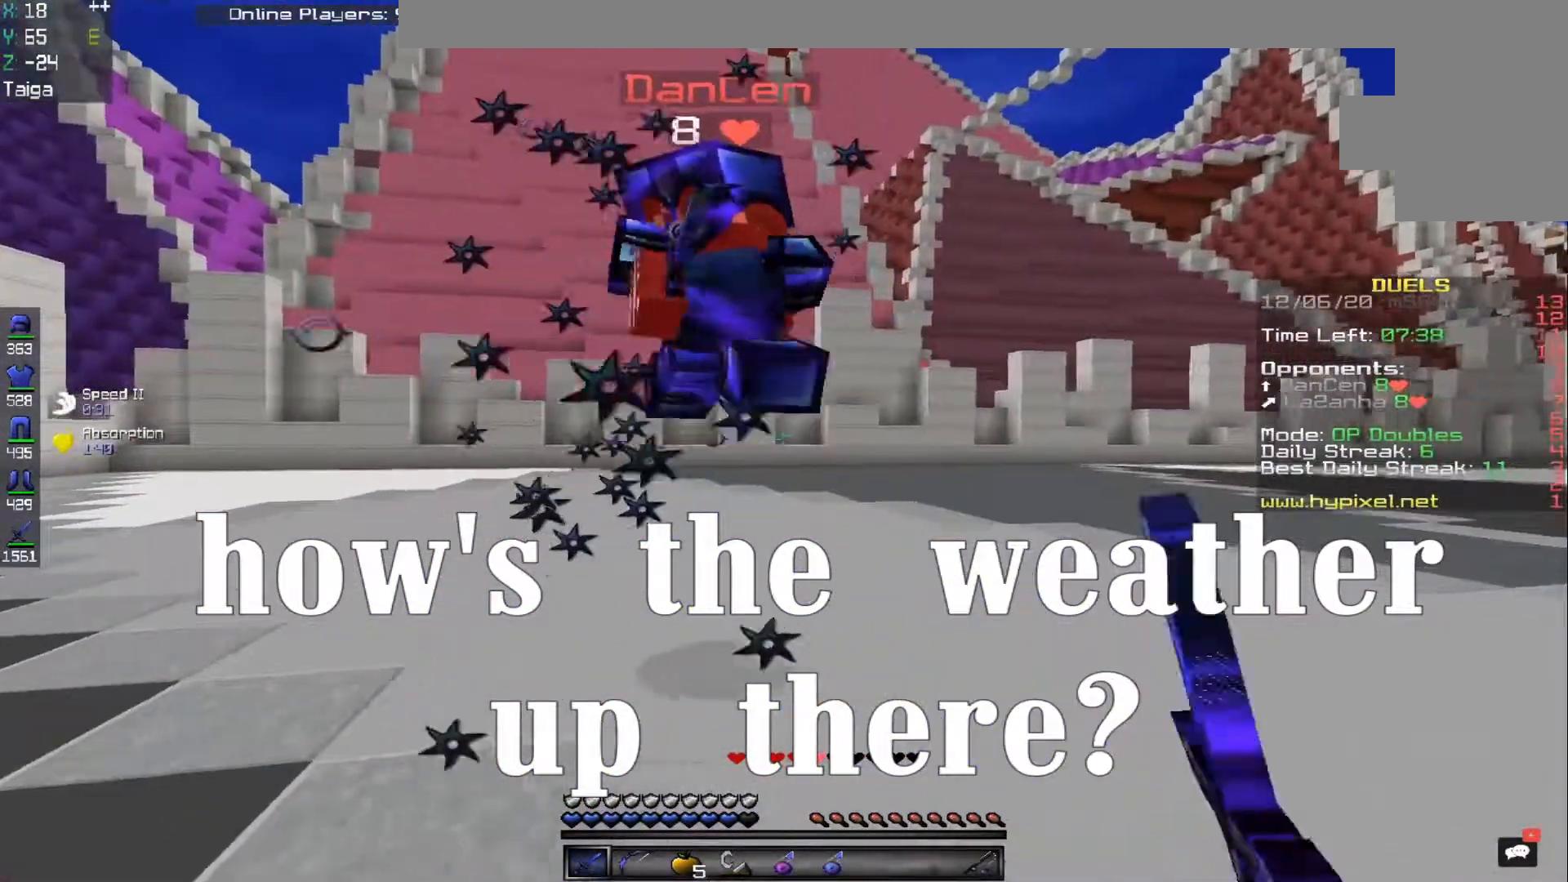
{"keys": ["d", "w"], "mouse": ["left"], "events": []}
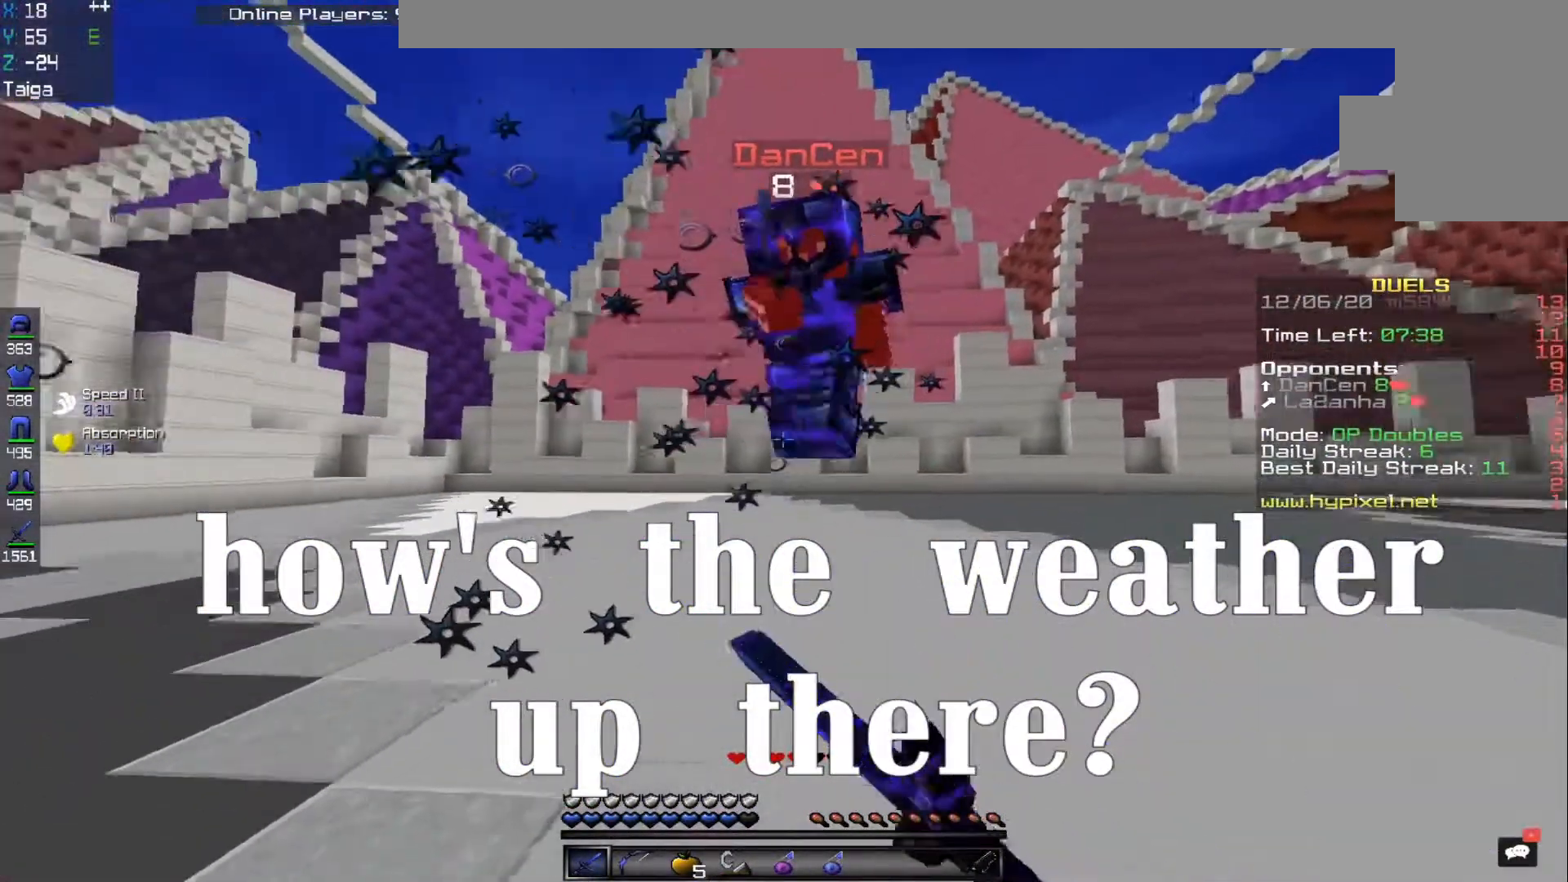
{"keys": ["w"], "mouse": ["left"], "events": [[467, "d", "up"]]}
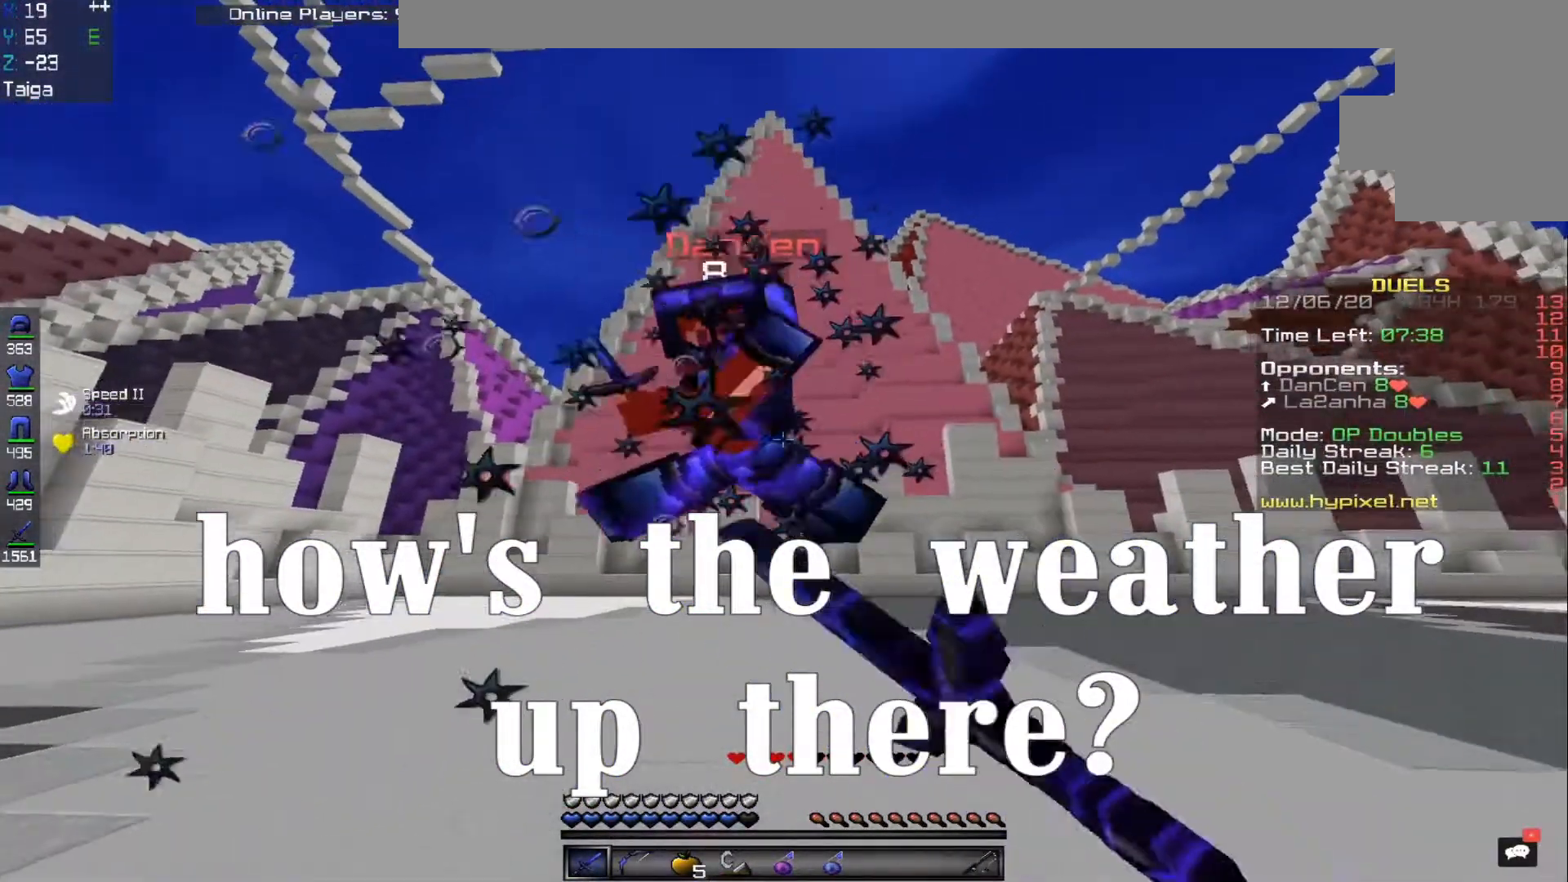
{"keys": ["w"], "mouse": ["left"], "events": []}
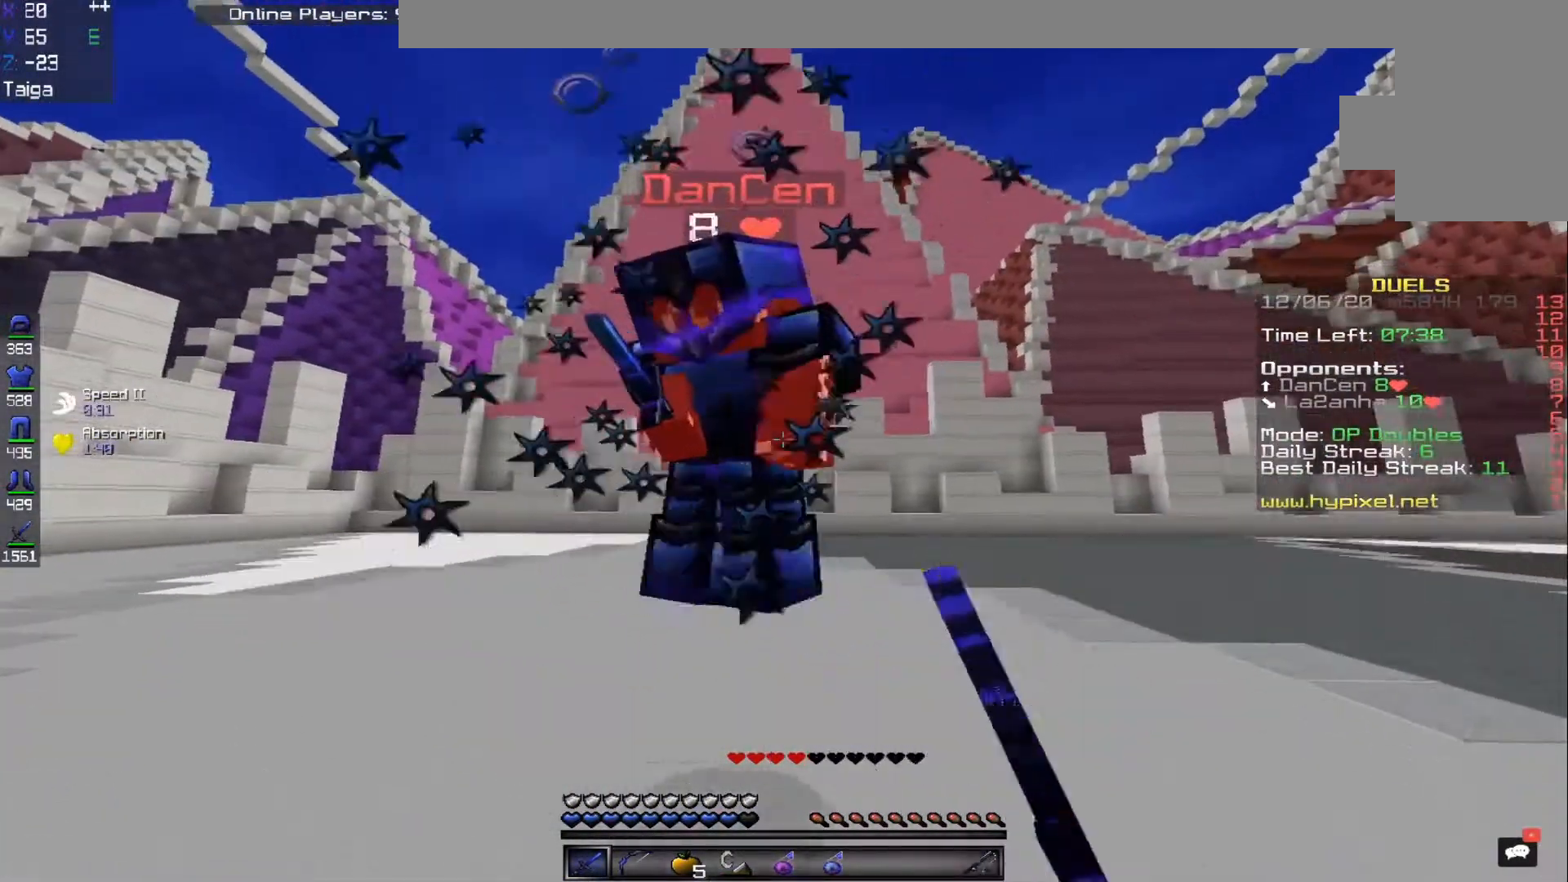
{"keys": ["a", "w"], "mouse": ["left"], "events": [[350, "a", "down"]]}
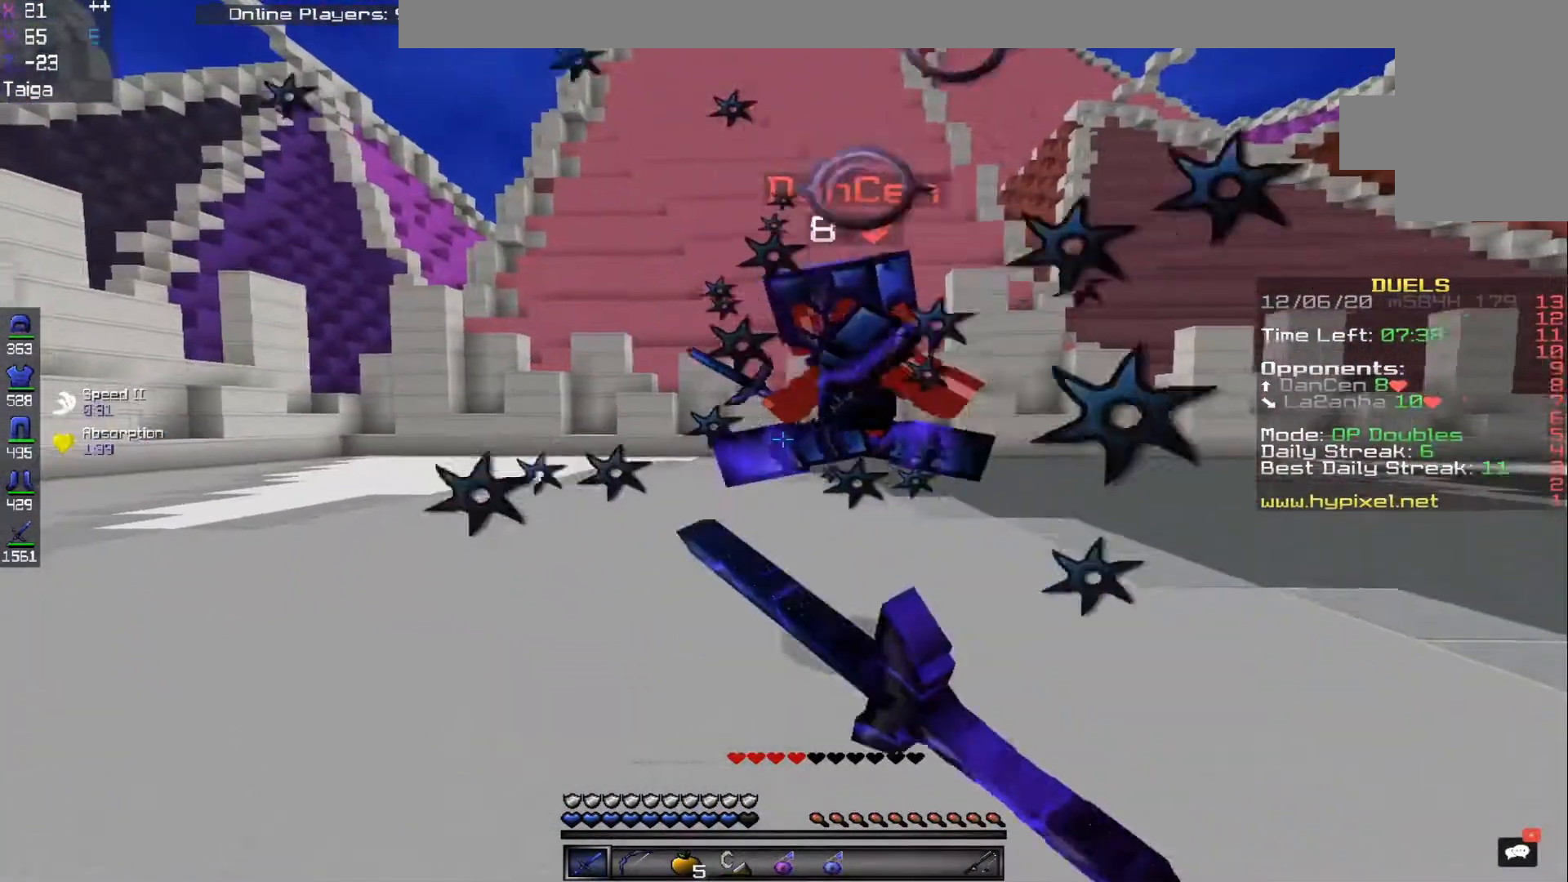
{"keys": ["a", "w"], "mouse": ["left"], "events": []}
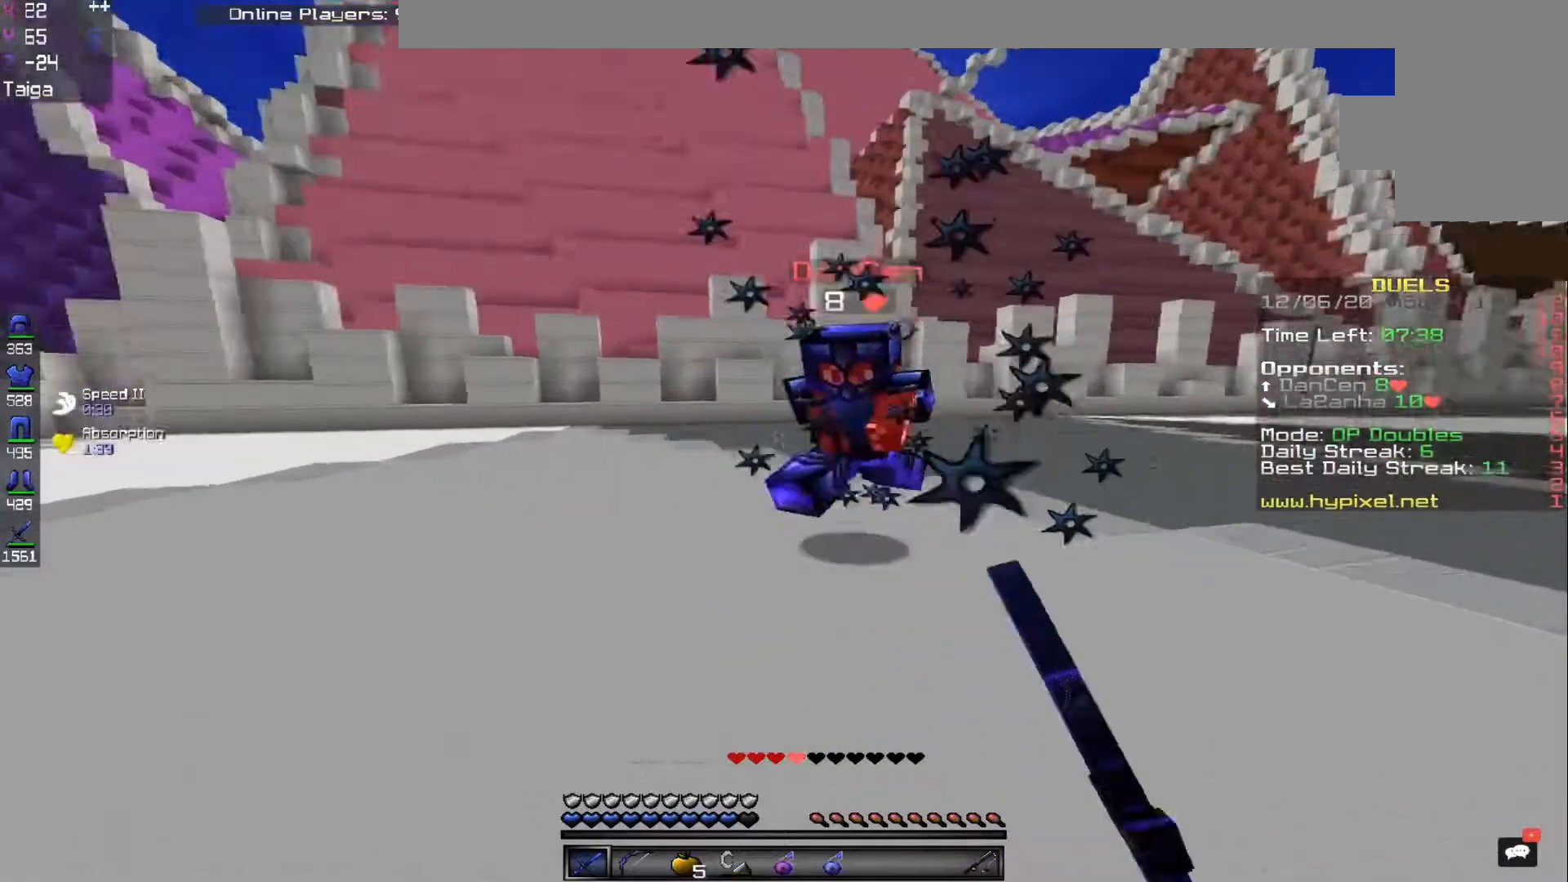
{"keys": ["a", "w"], "mouse": ["left"], "events": []}
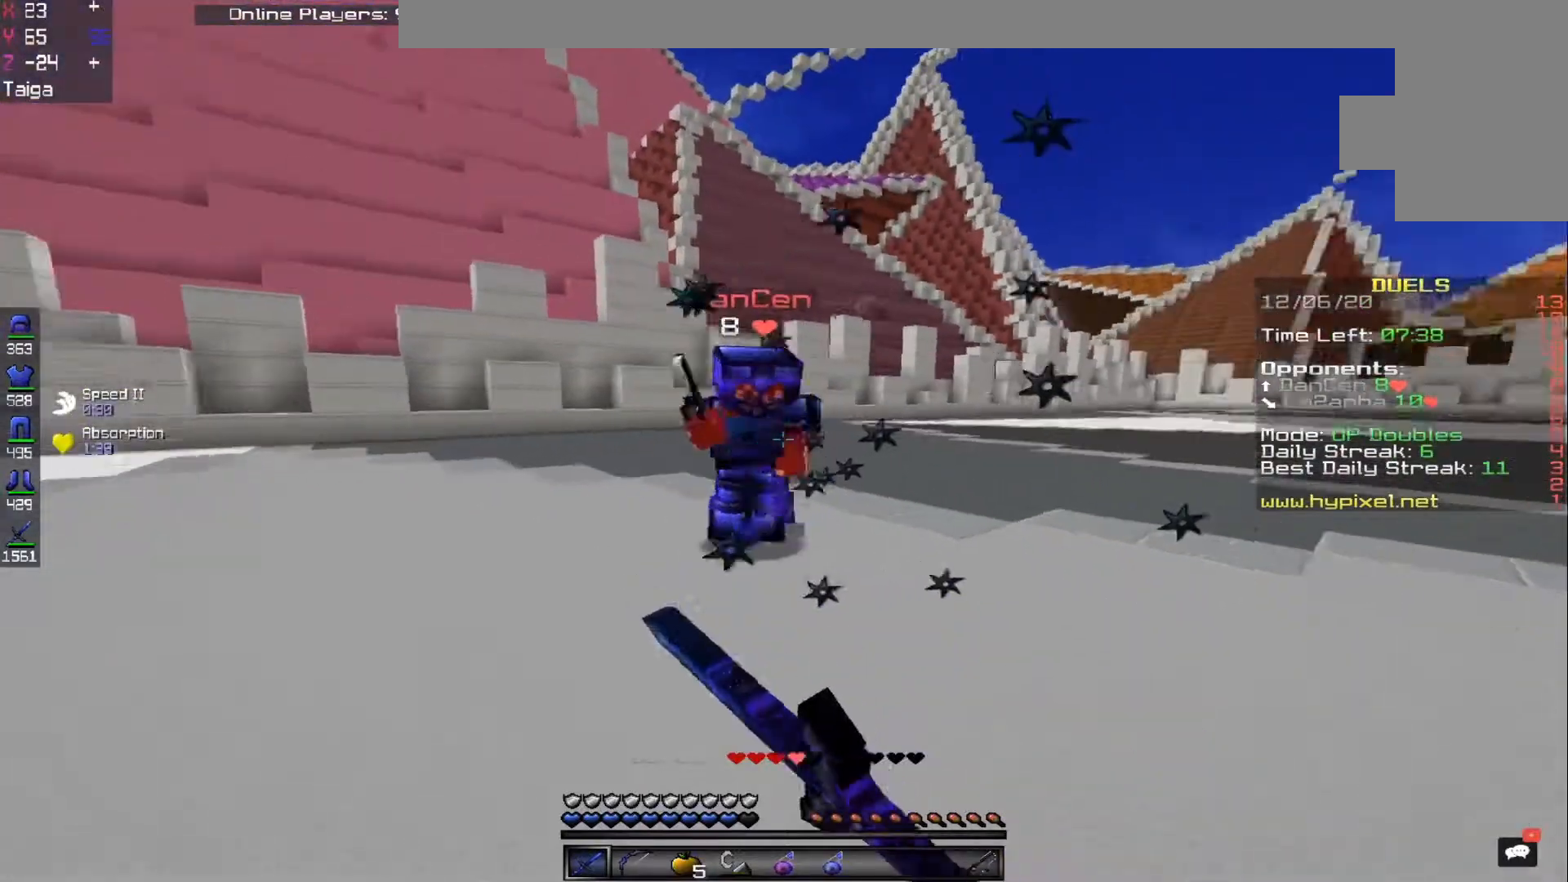
{"keys": ["w"], "mouse": ["left"], "events": [[183, "a", "up"]]}
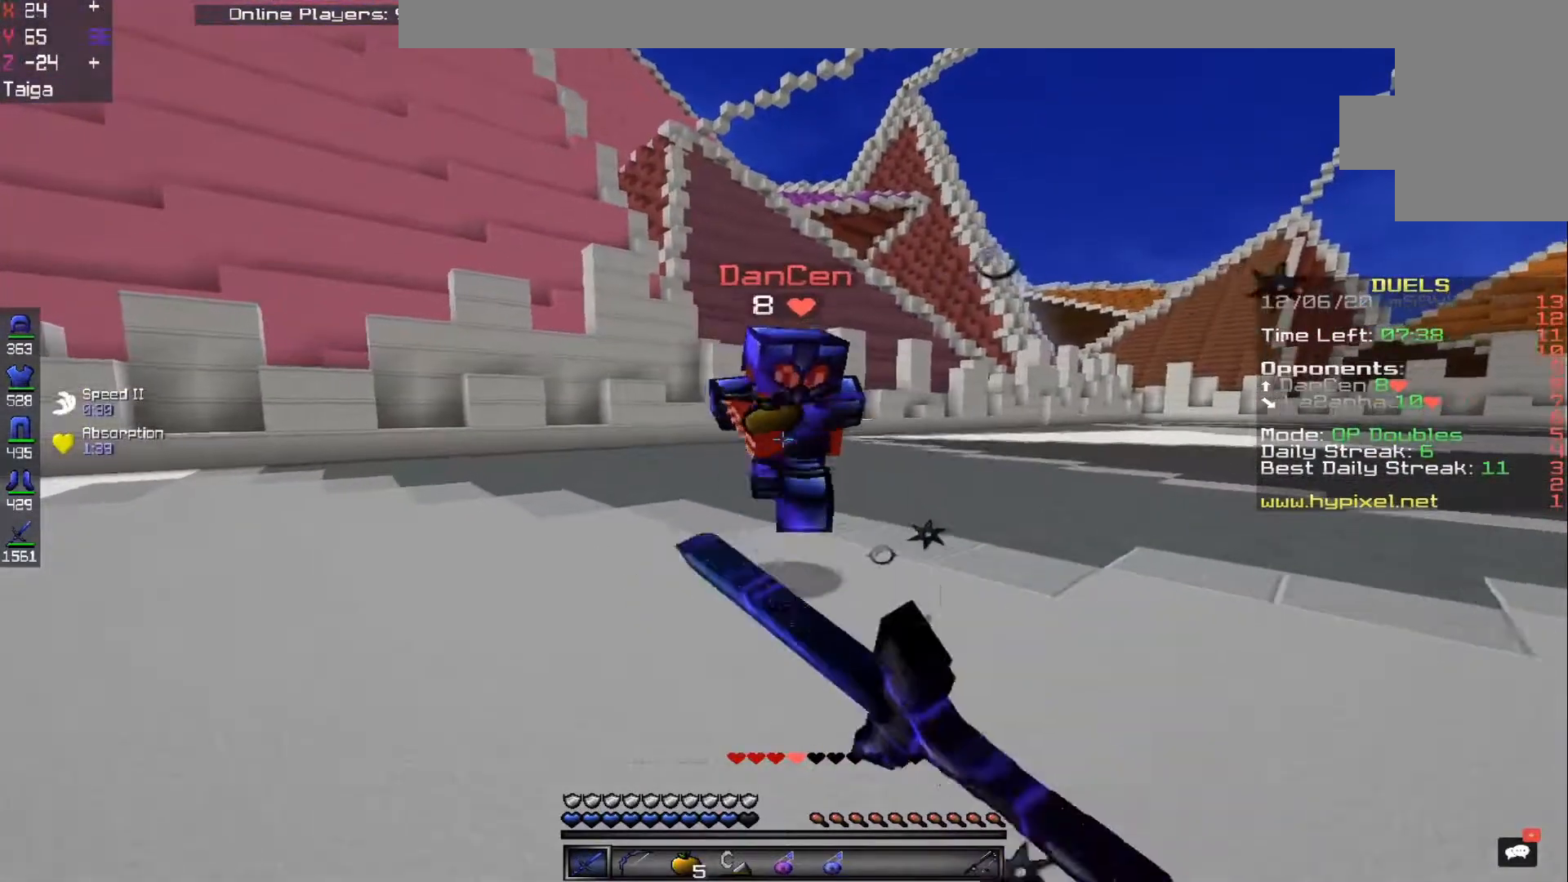
{"keys": ["a", "w"], "mouse": ["left"]}
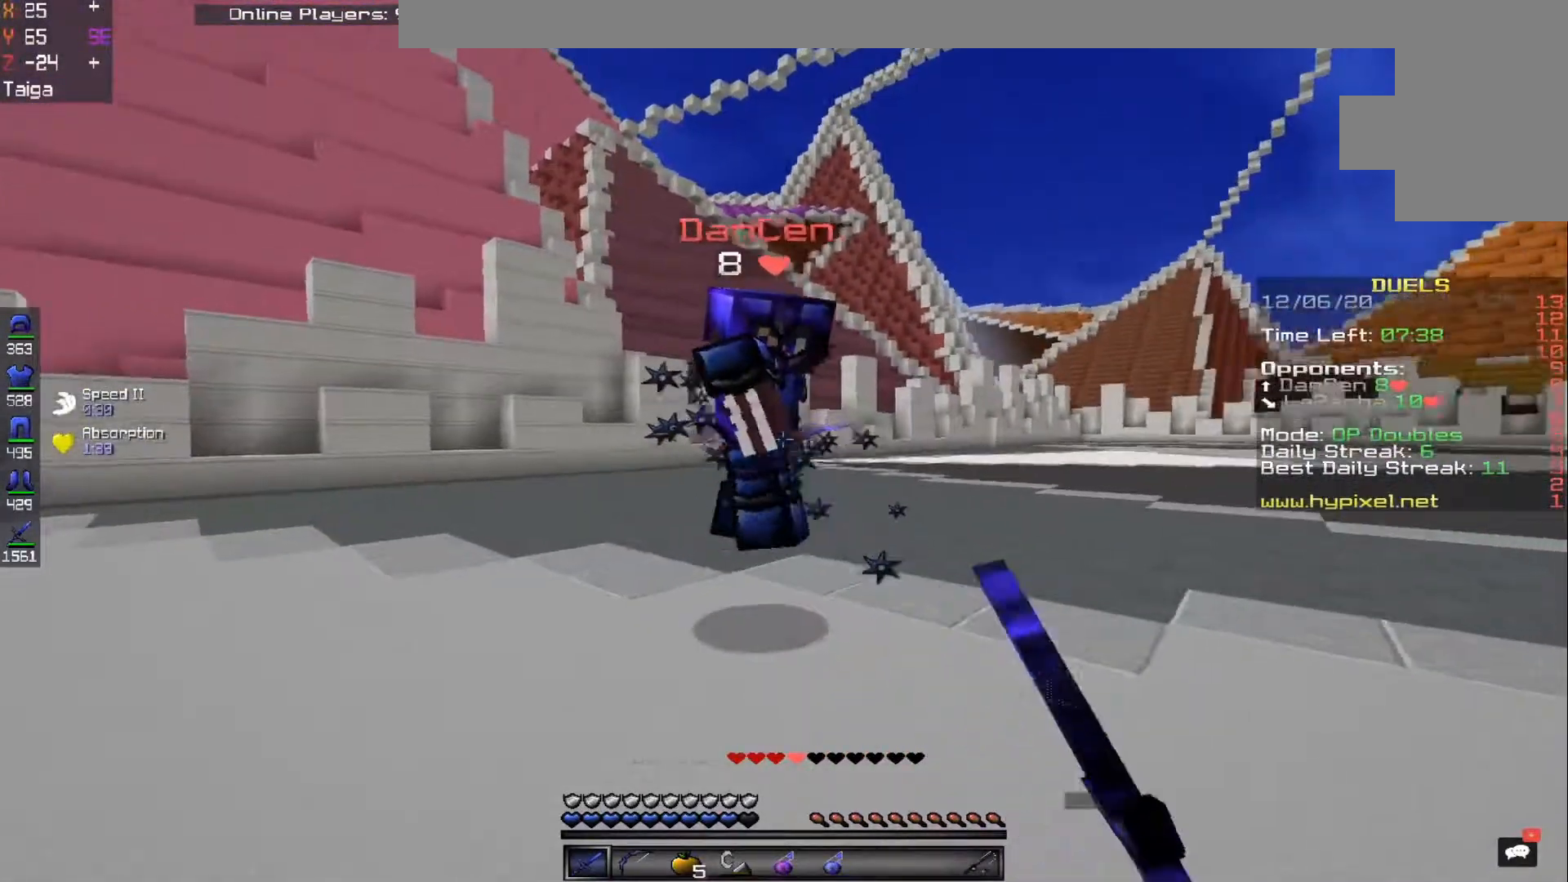
{"keys": ["a", "w"], "mouse": ["left"], "events": []}
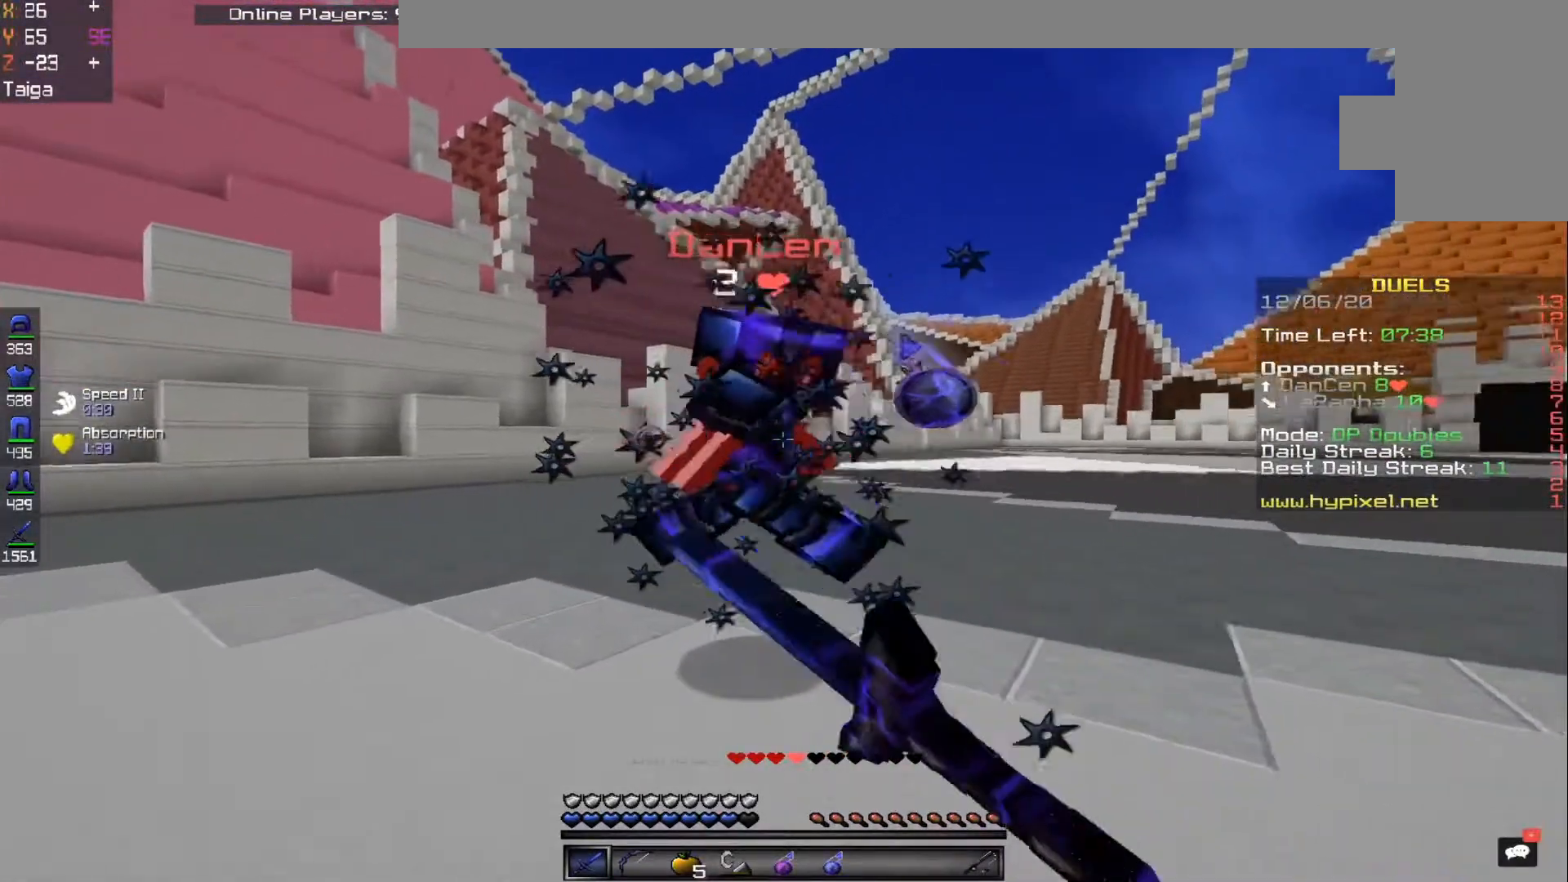
{"keys": ["a", "w"], "mouse": ["left"], "events": []}
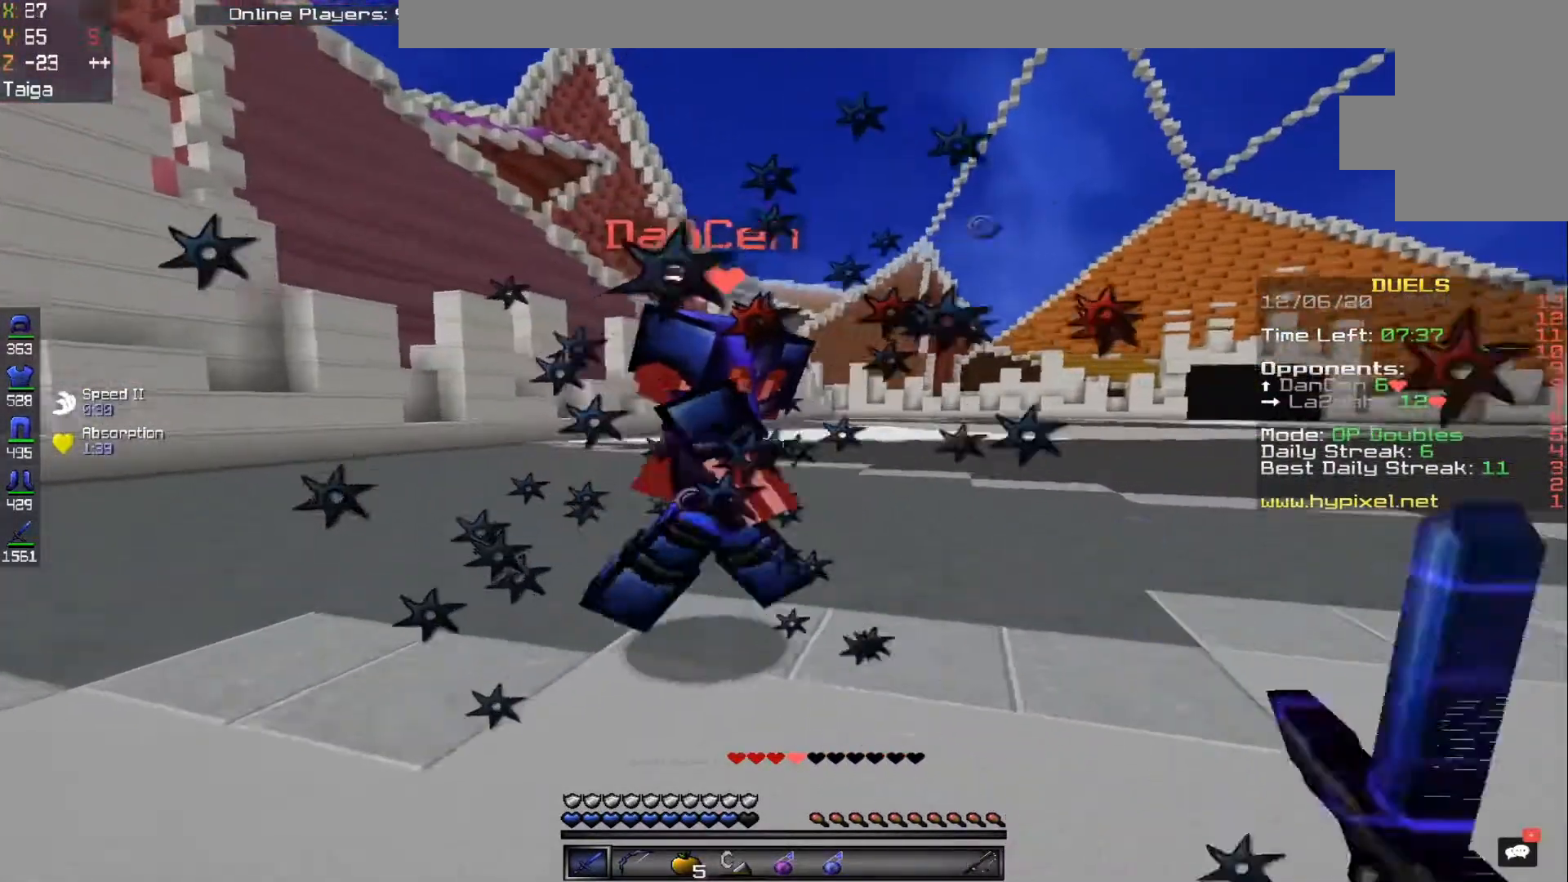
{"keys": ["w"], "mouse": ["left"], "events": [[133, "a", "up"]]}
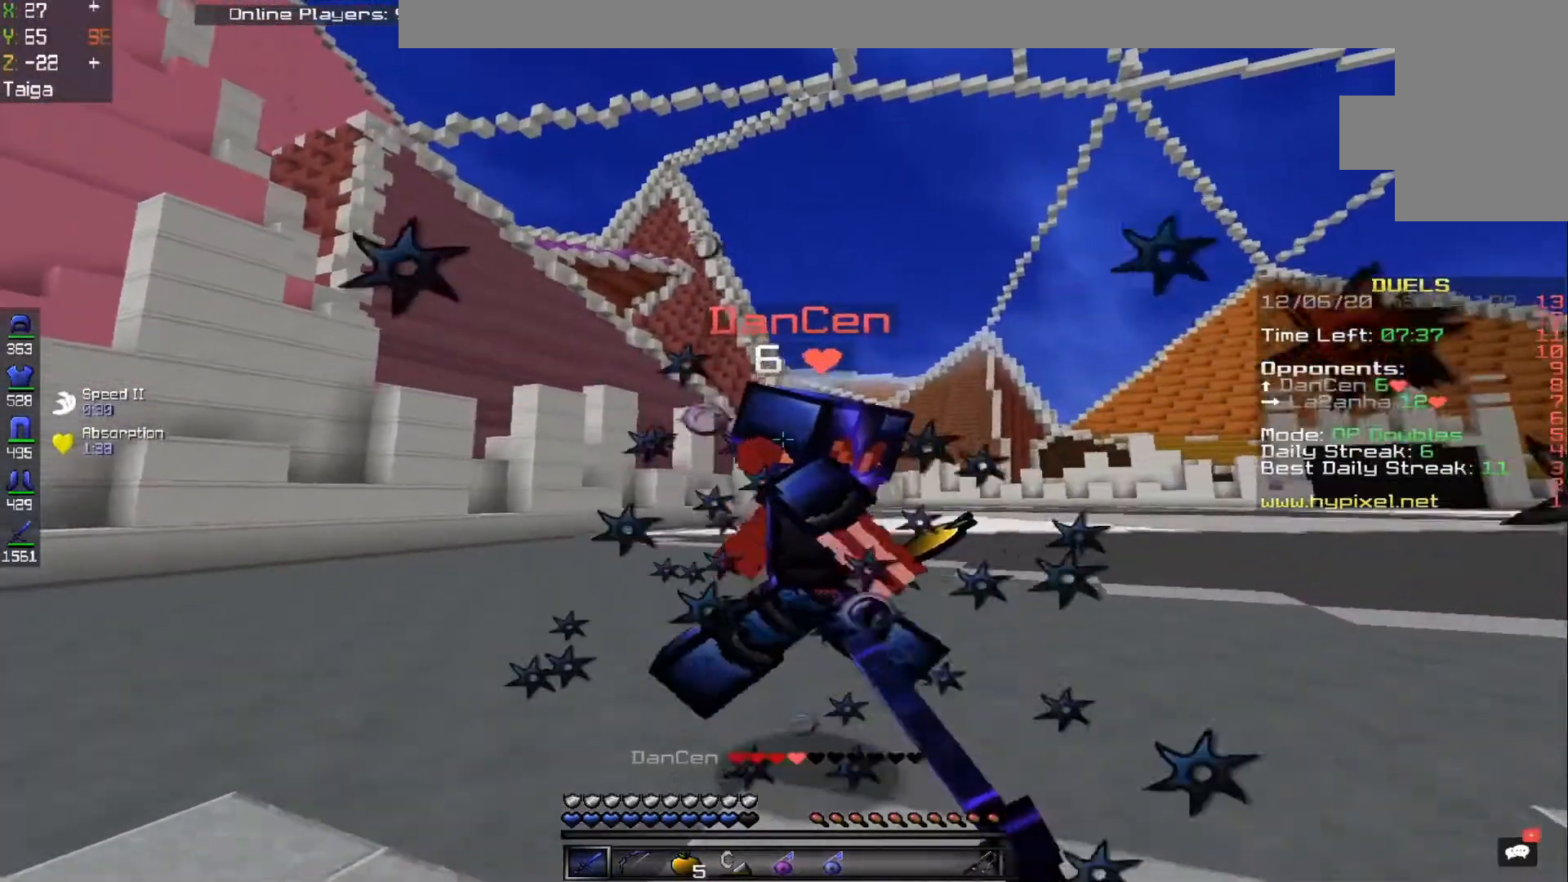
{"keys": ["w"], "mouse": ["left"]}
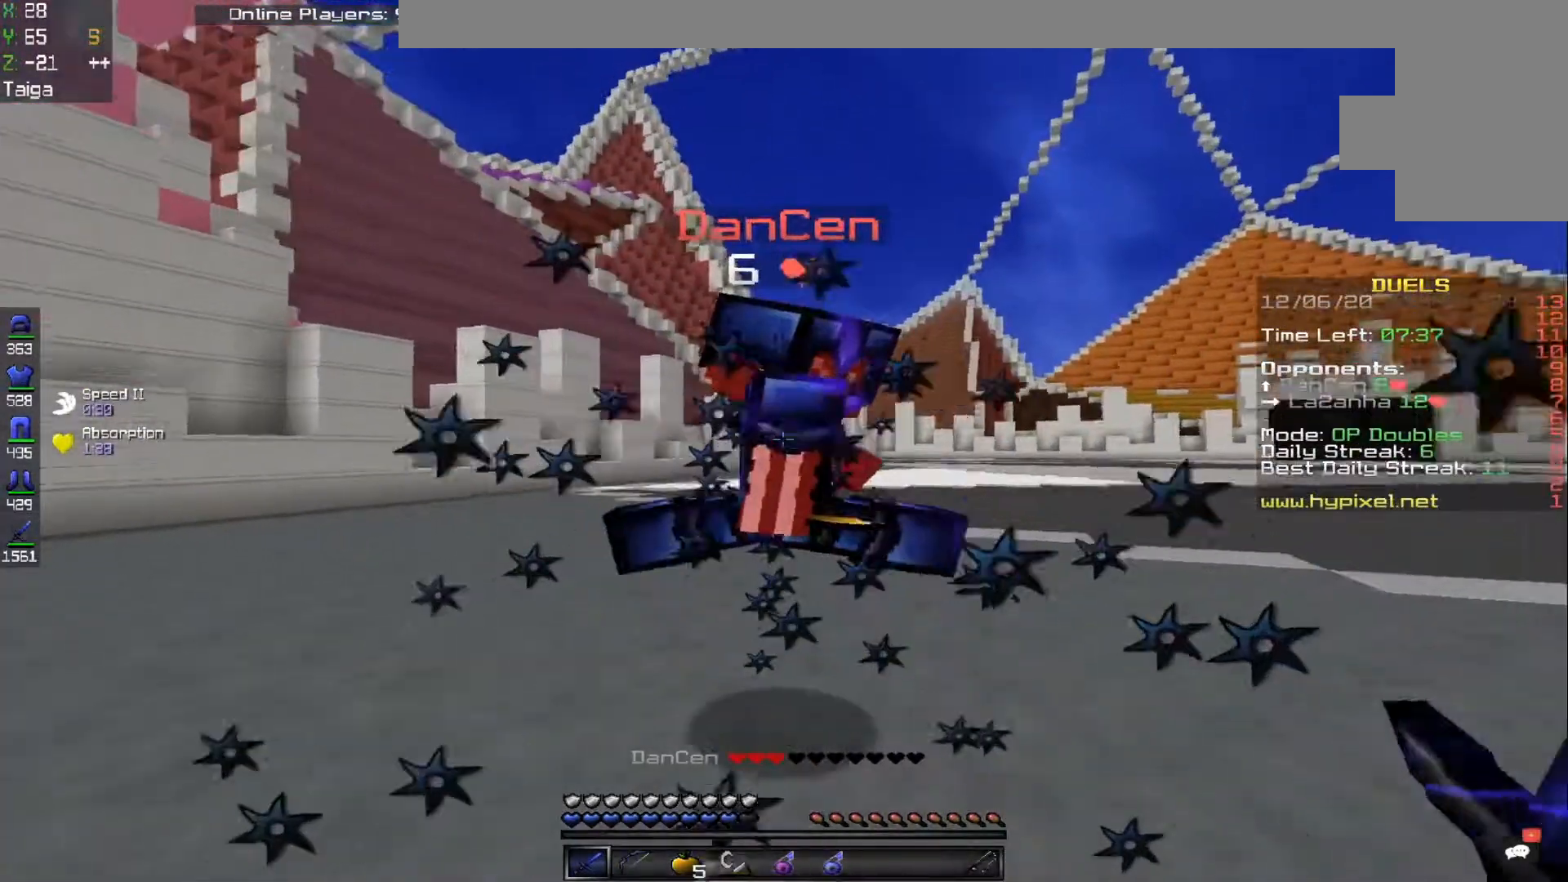
{"keys": ["d", "w"], "mouse": ["left"], "events": [[467, "d", "down"]]}
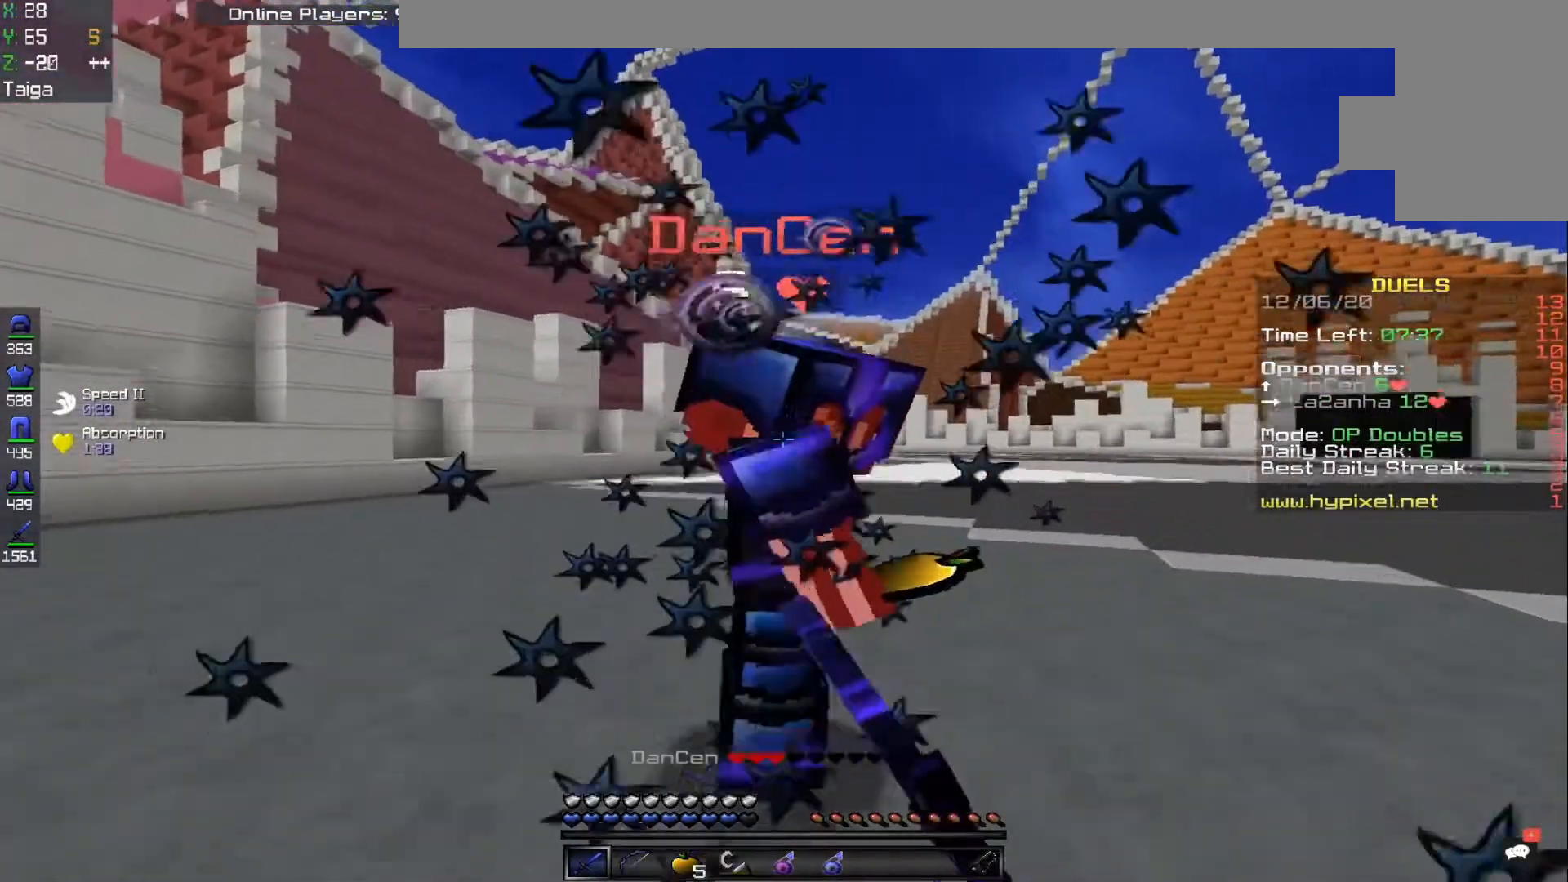
{"keys": ["d", "w"], "mouse": ["left"], "events": []}
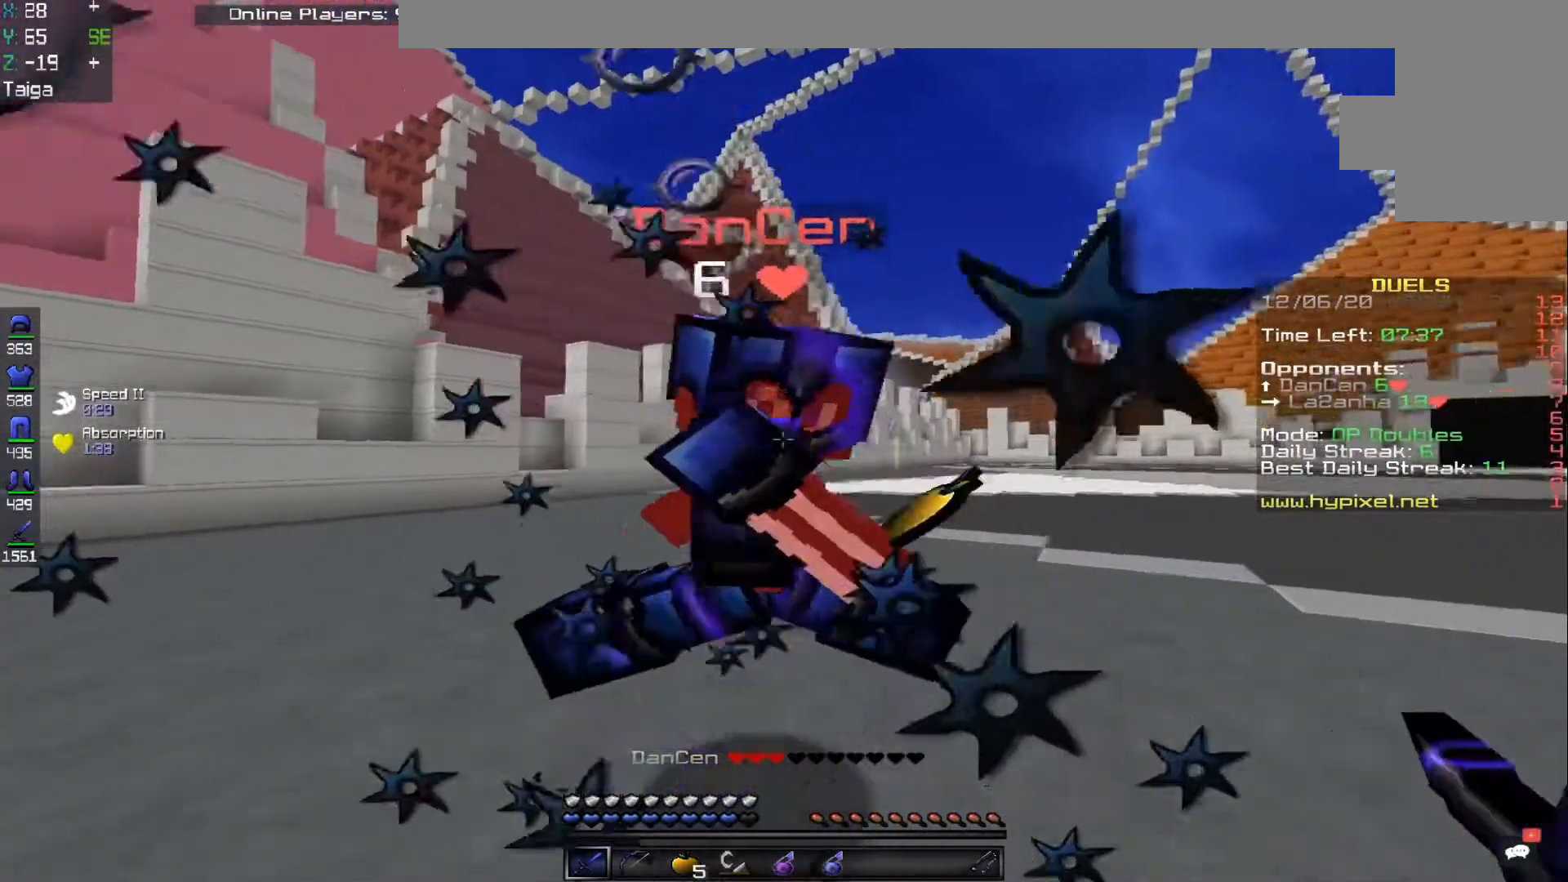
{"keys": ["d", "w"], "mouse": ["left"], "events": []}
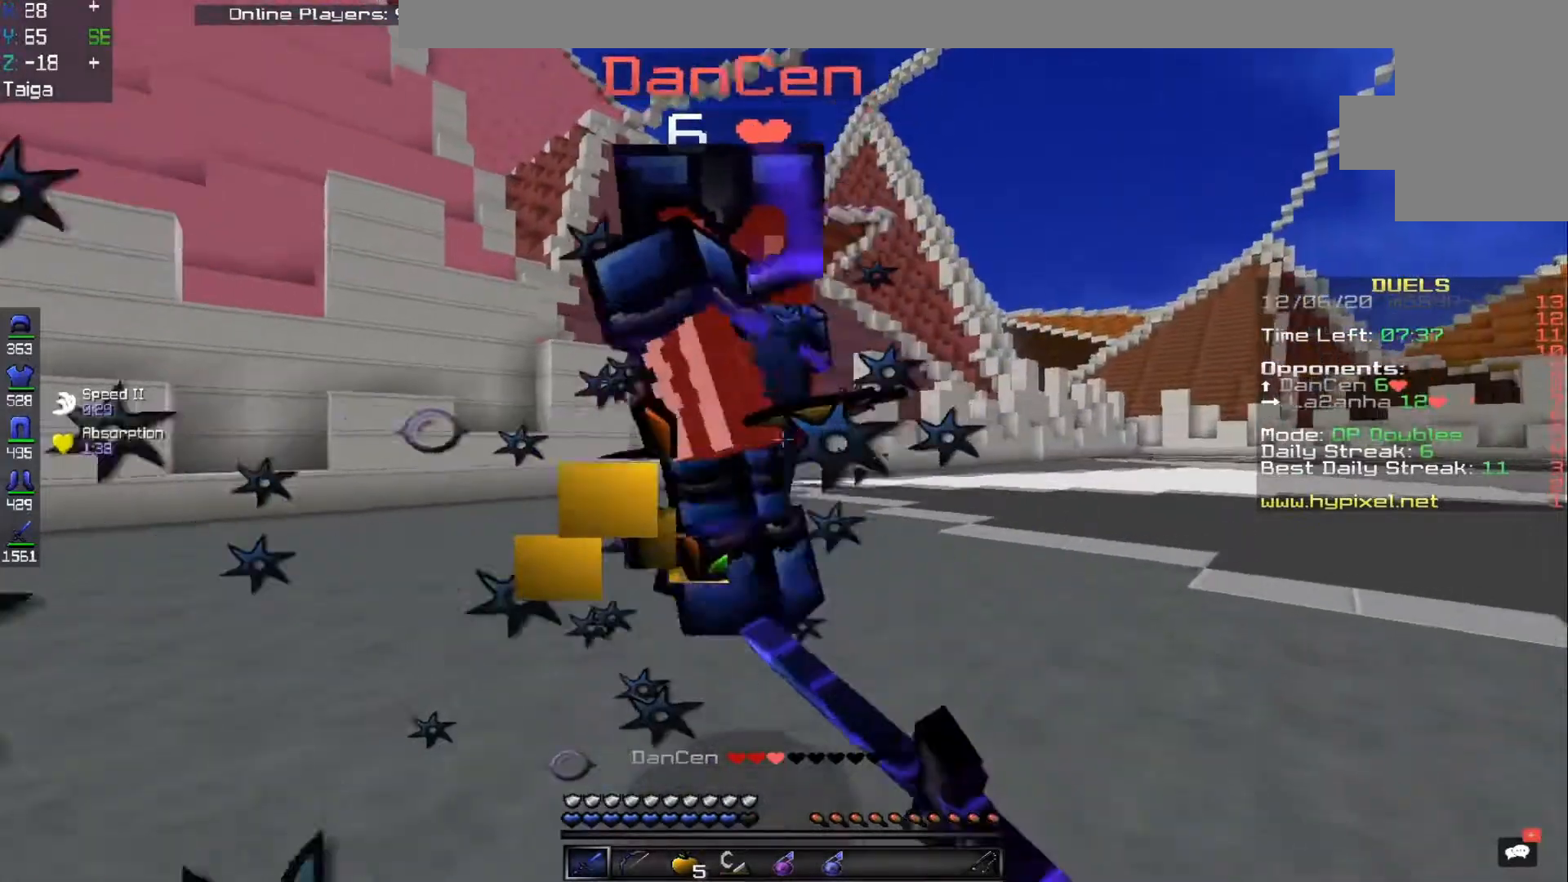
{"keys": ["d", "w"], "mouse": ["left"], "events": []}
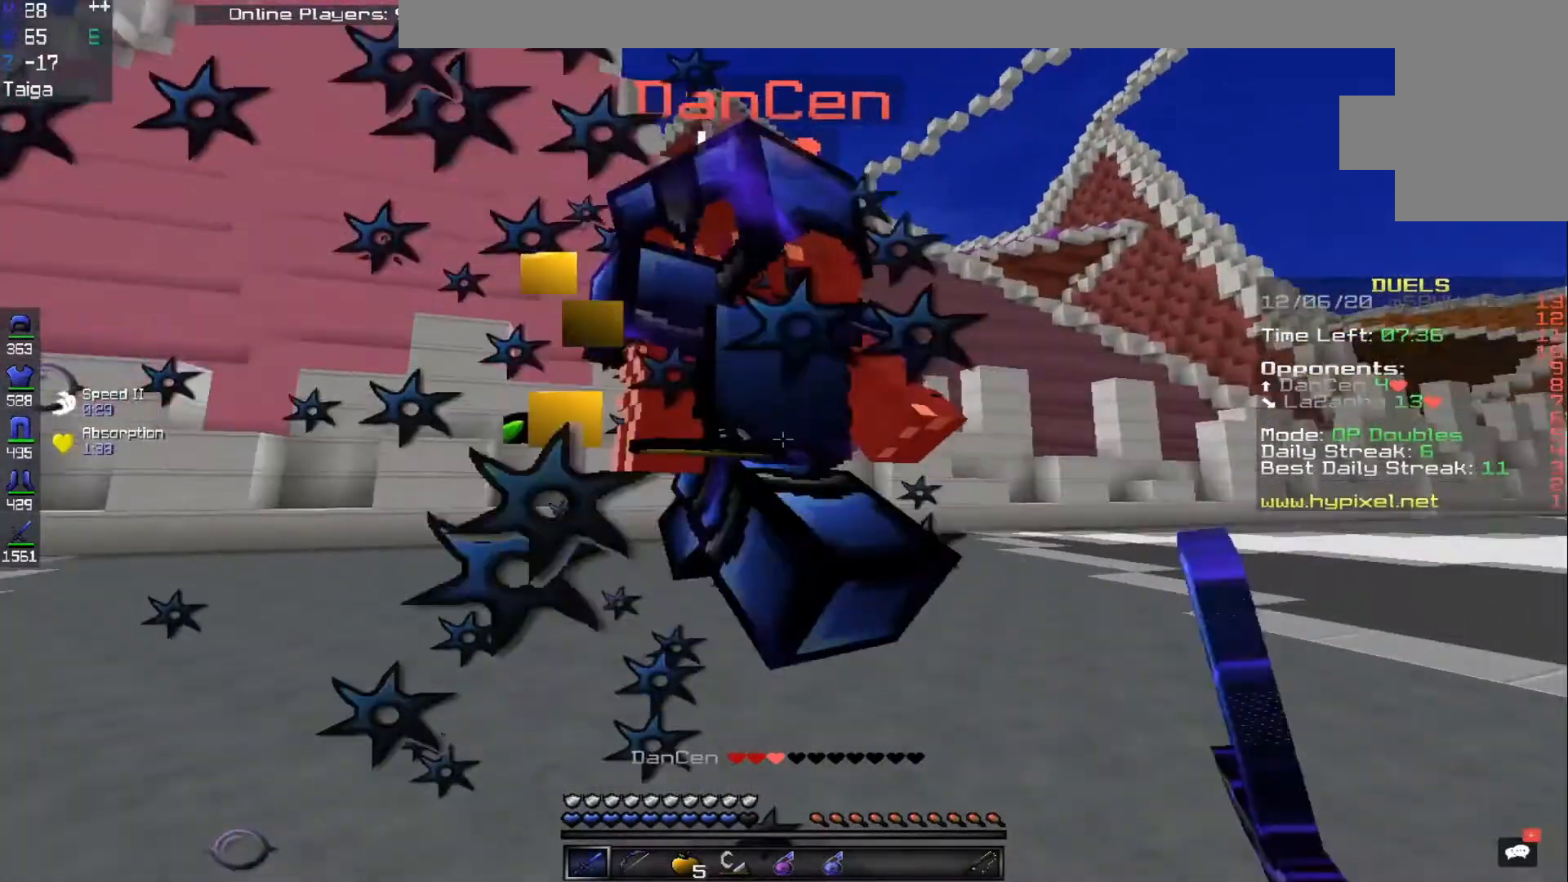
{"keys": ["d", "w"], "mouse": ["left"], "events": []}
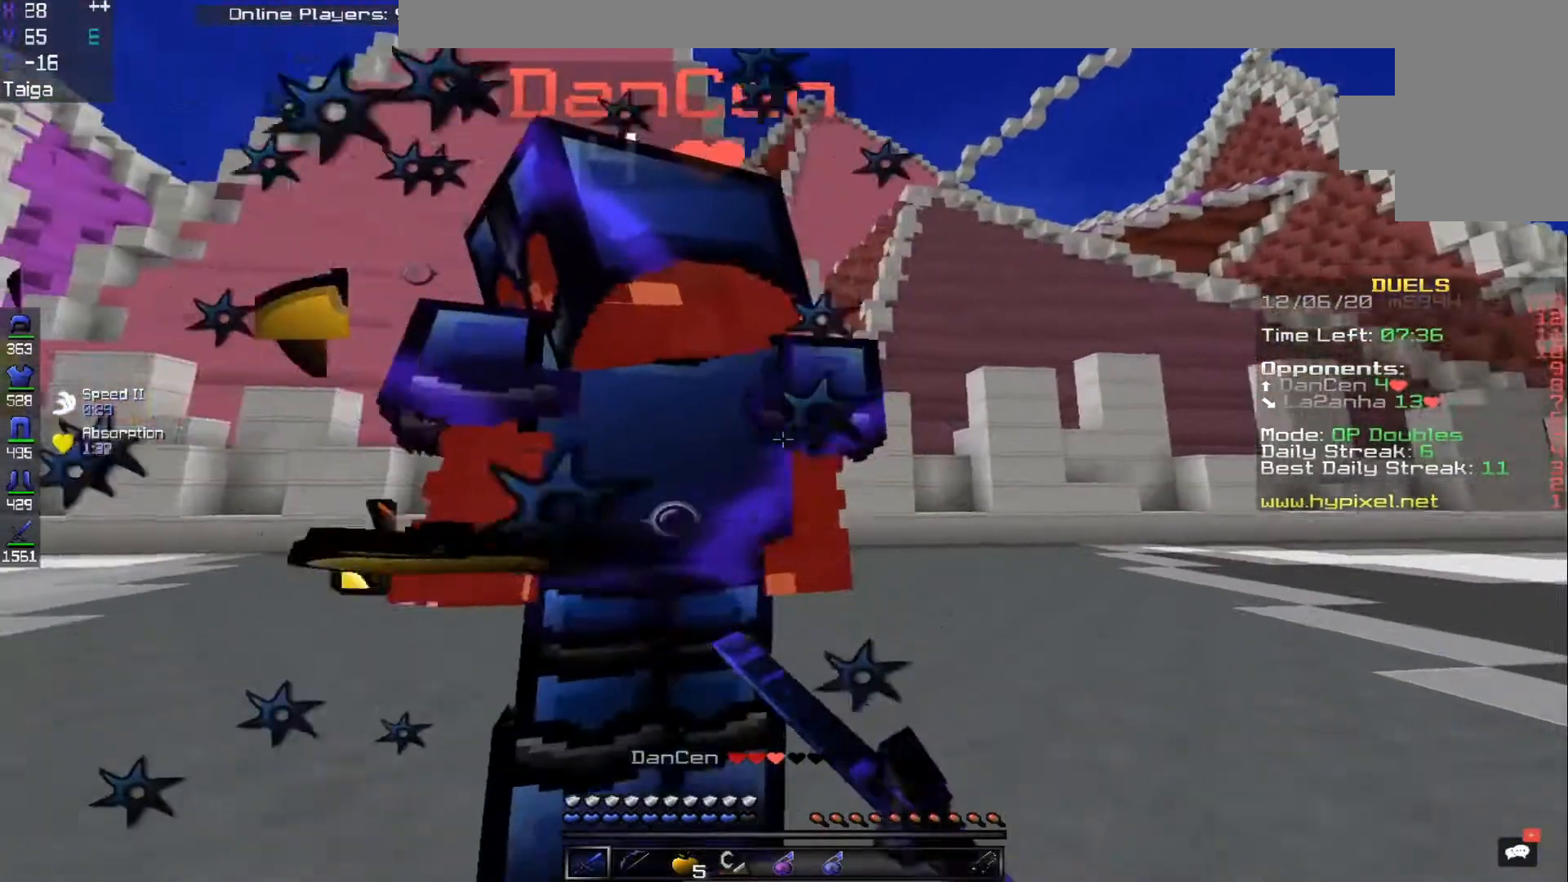
{"keys": ["d"], "mouse": ["left"], "events": [[250, "w", "up"]]}
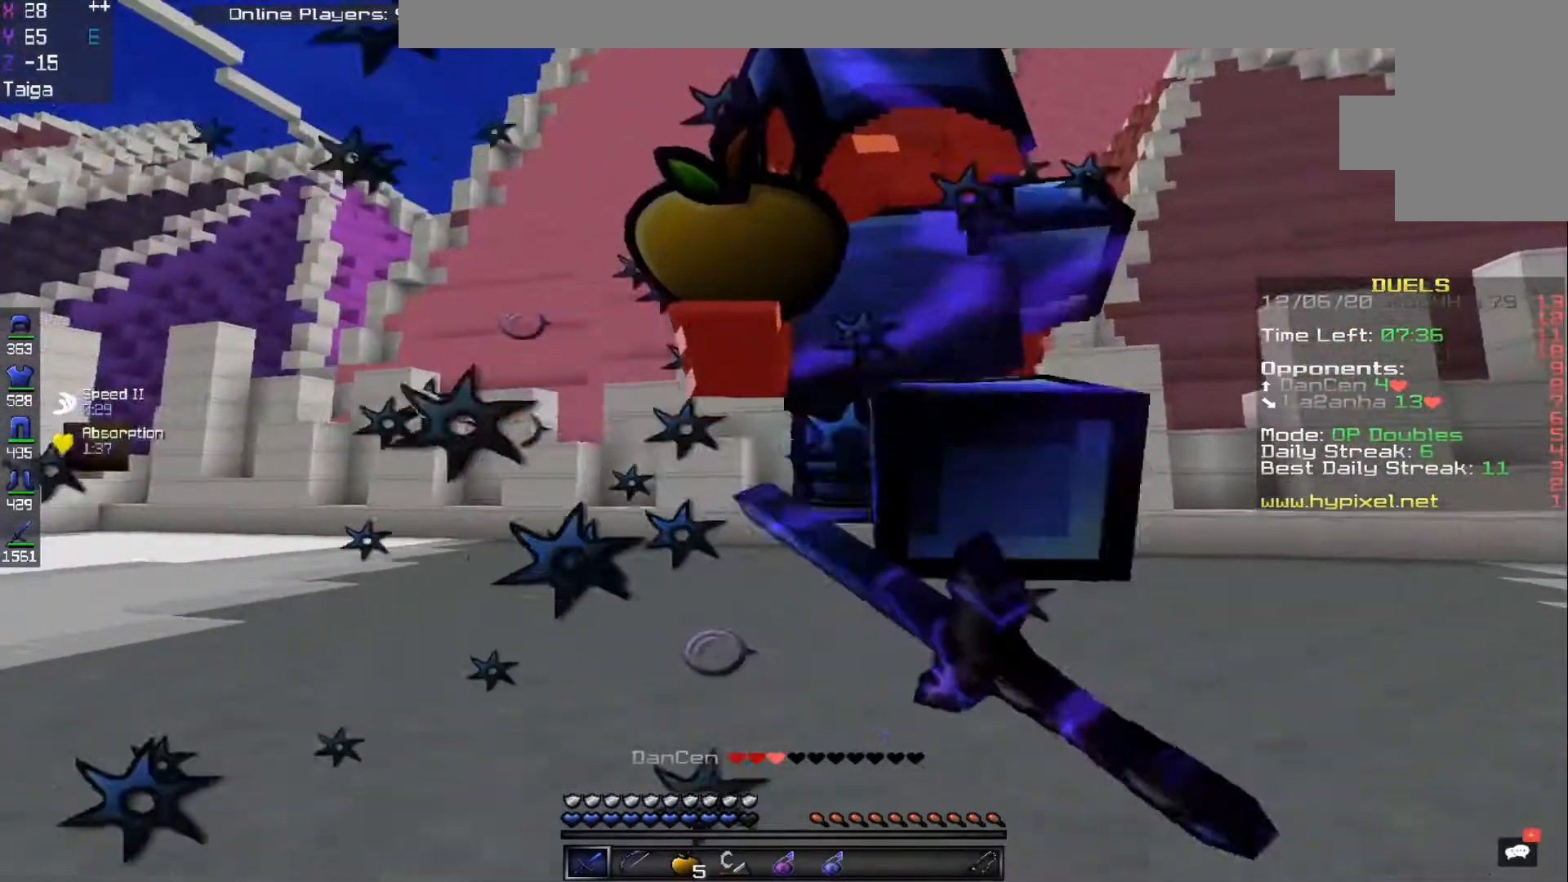
{"keys": ["d", "s"], "mouse": ["left"], "events": [[83, "s", "down"]]}
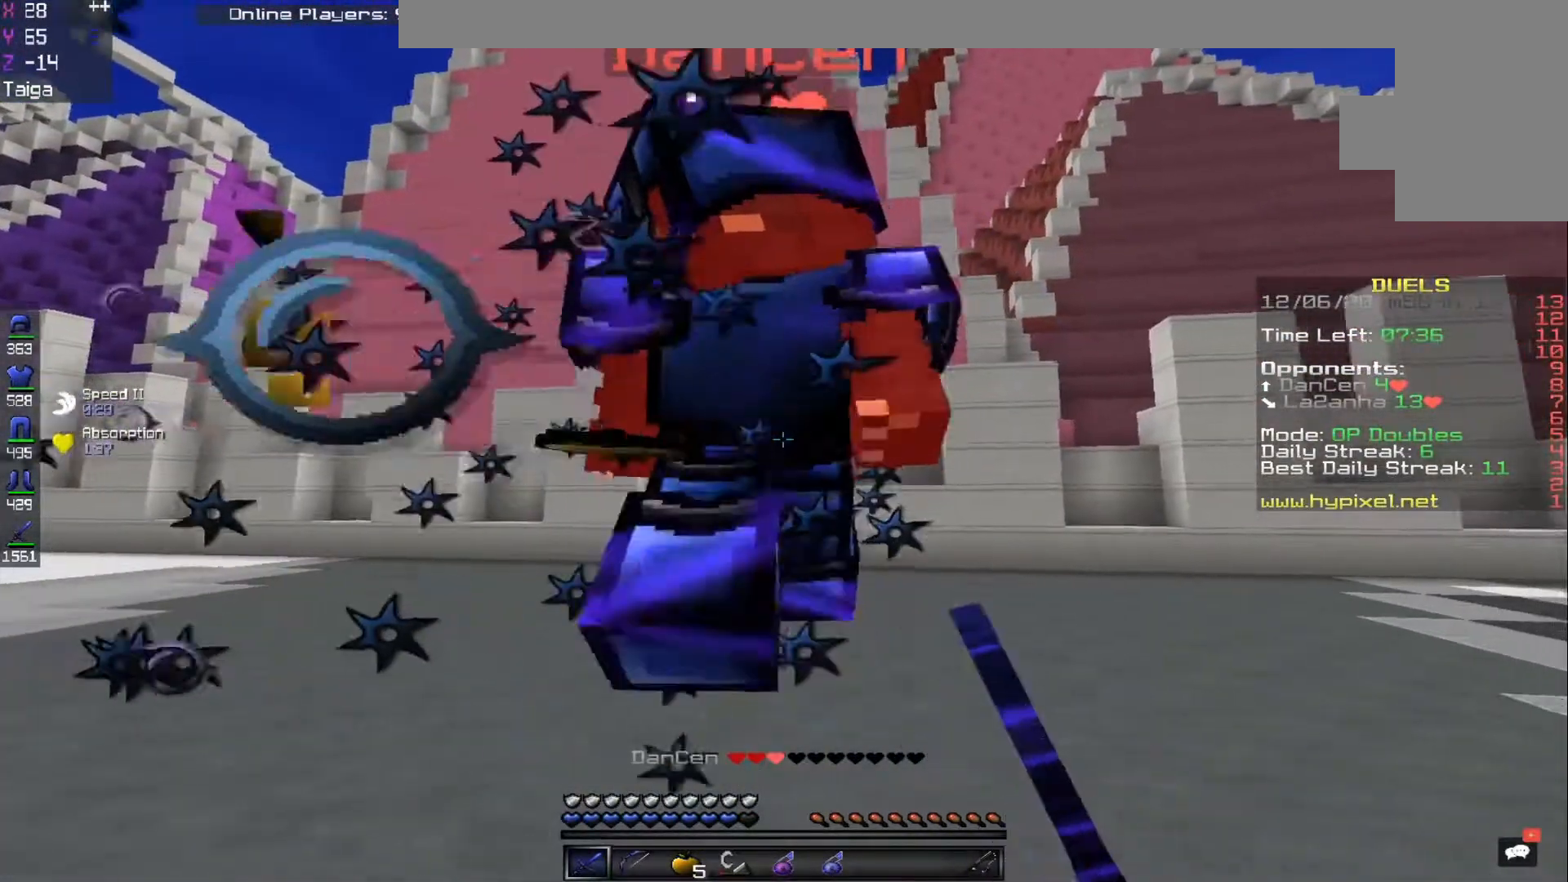
{"keys": ["d", "w"], "mouse": ["left"], "events": [[17, "s", "up"], [17, "w", "down"]]}
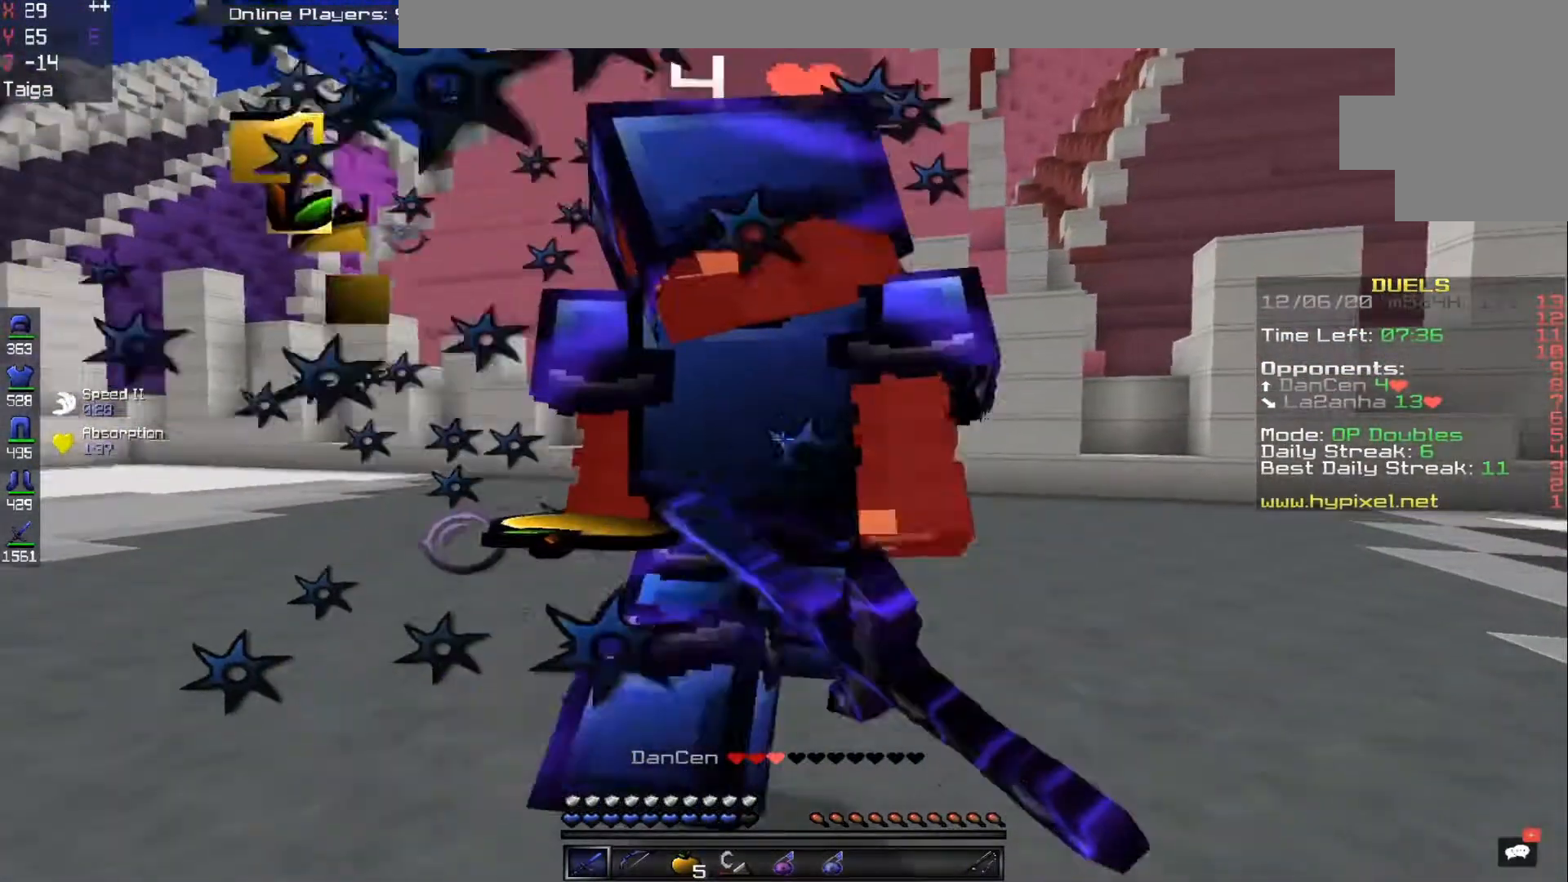
{"keys": ["d"], "mouse": ["left"], "events": [[300, "w", "up"]]}